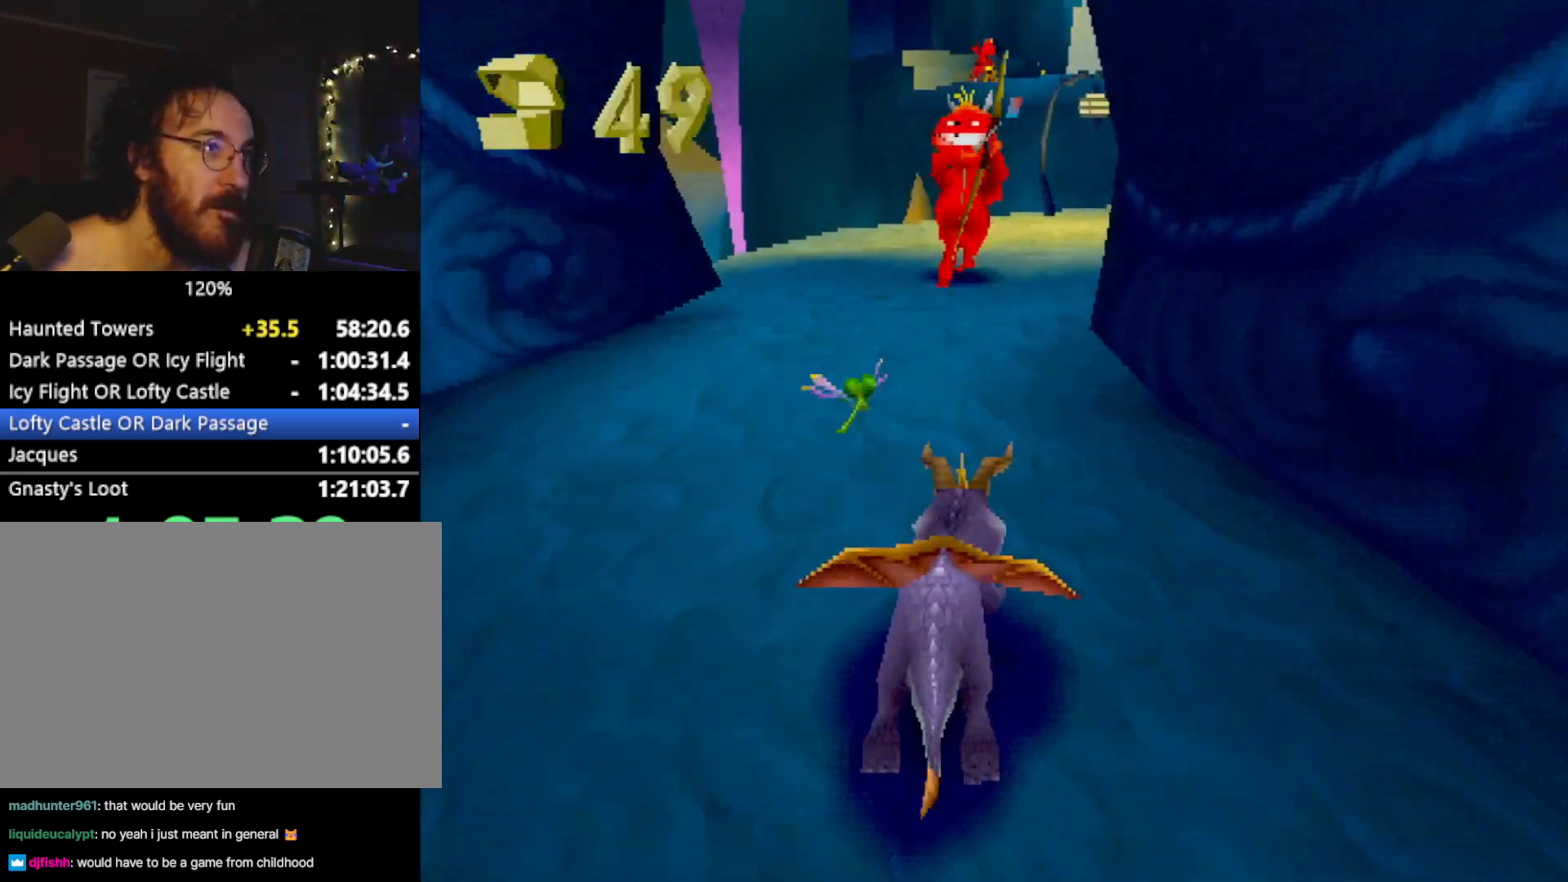
Gameplay with a controller (PlayStation layout); each line is a JSON object with the inputs held at the frame after it. "events" lists button and stick changes between this image and that frame as [ms after this image, input, new state], when the widget could be followed in between. Not read: L3 R3 right_stick.
{"buttons": ["CROSS", "L2"], "left_stick": "up-left", "events": [[384, "SQUARE", "up"], [418, "left_stick", "up-left"], [468, "CROSS", "down"], [501, "L2", "down"]]}
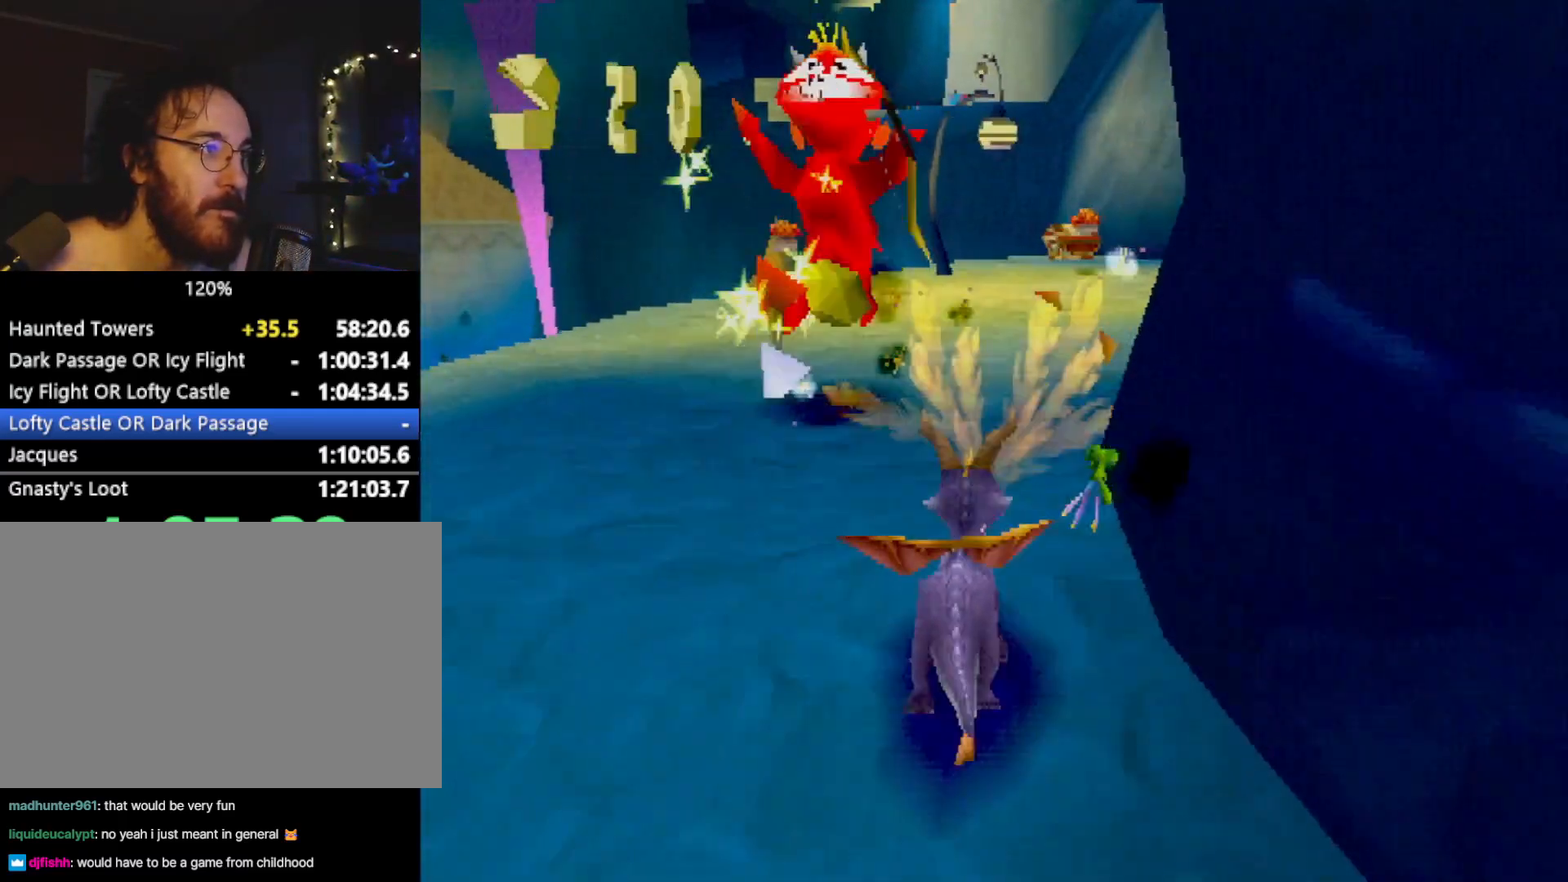
{"buttons": ["L2"], "left_stick": "up-right", "events": [[83, "CROSS", "up"], [284, "left_stick", "up"], [484, "left_stick", "up-right"]]}
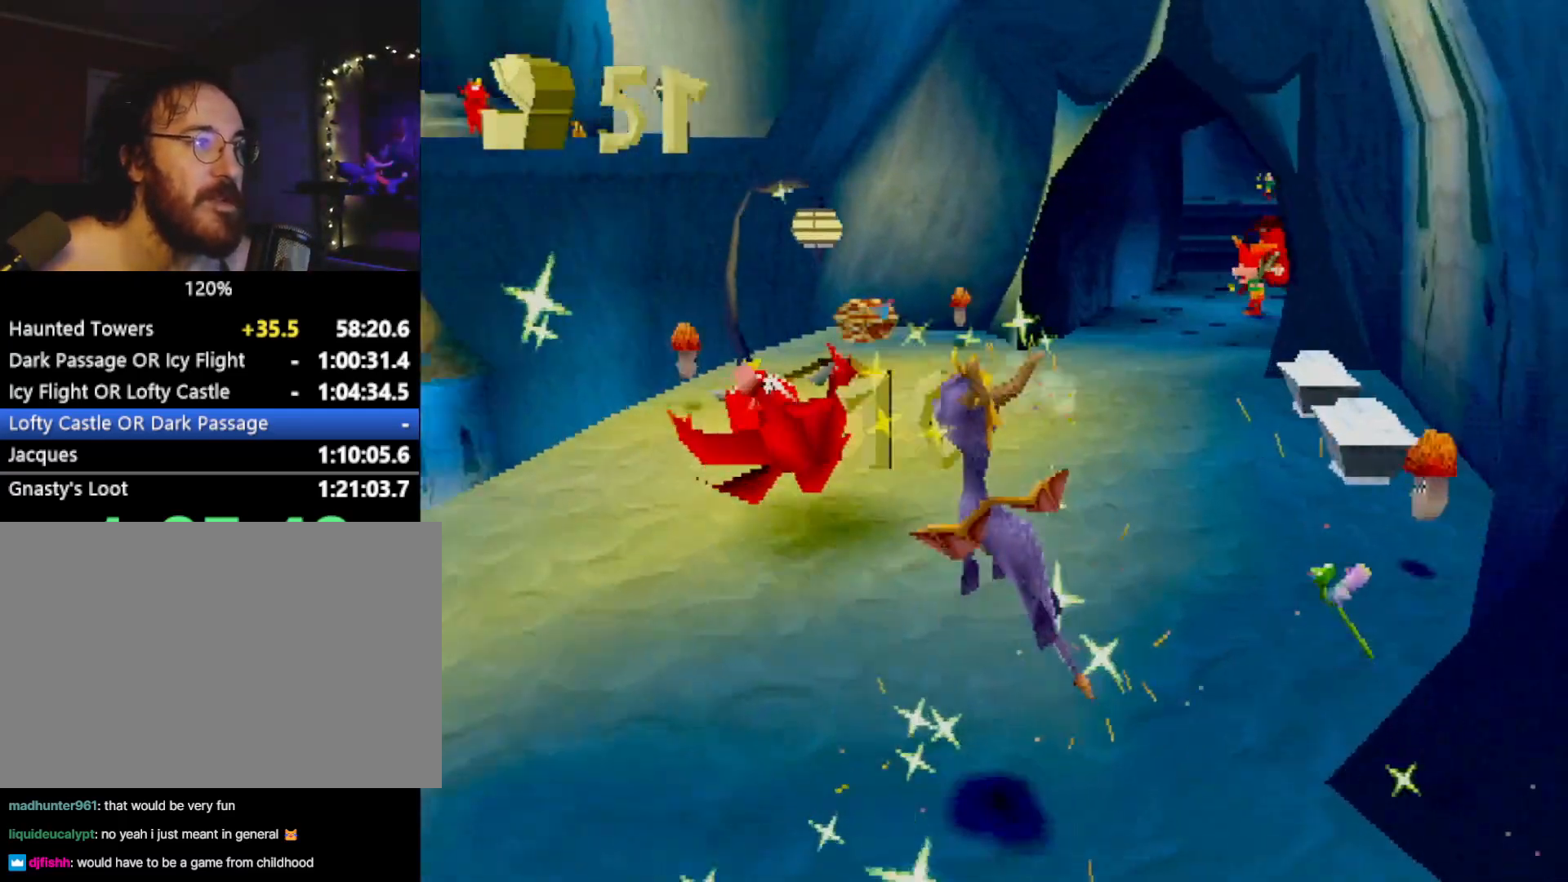
{"buttons": ["SQUARE"], "left_stick": "up", "events": [[184, "L2", "up"], [251, "SQUARE", "down"], [301, "left_stick", "up"]]}
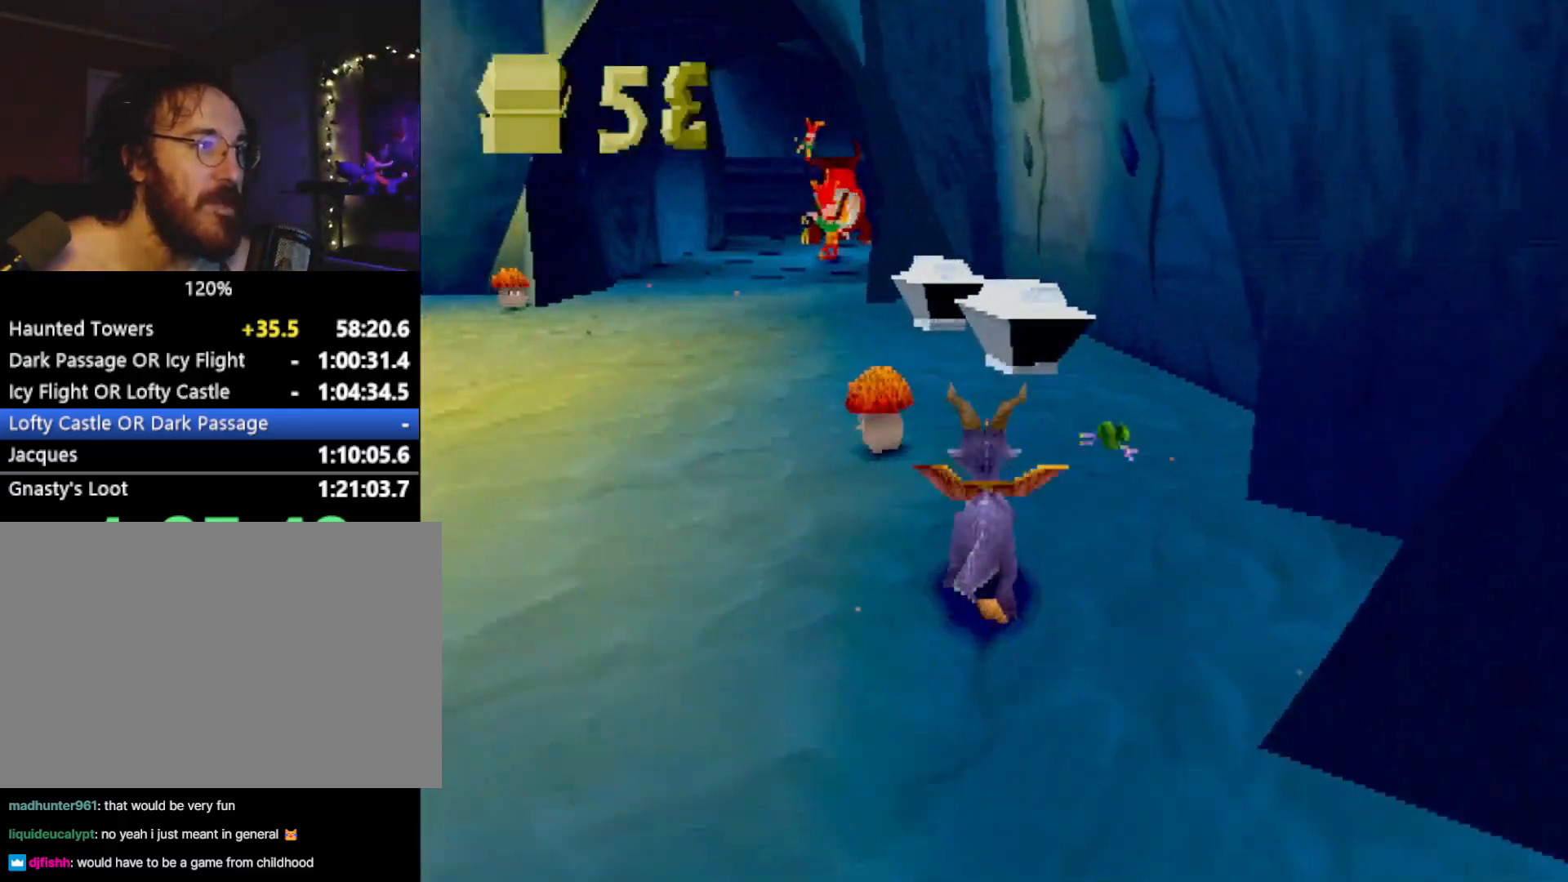
{"buttons": ["SQUARE"], "left_stick": "left", "events": [[150, "left_stick", "up-left"], [484, "left_stick", "left"]]}
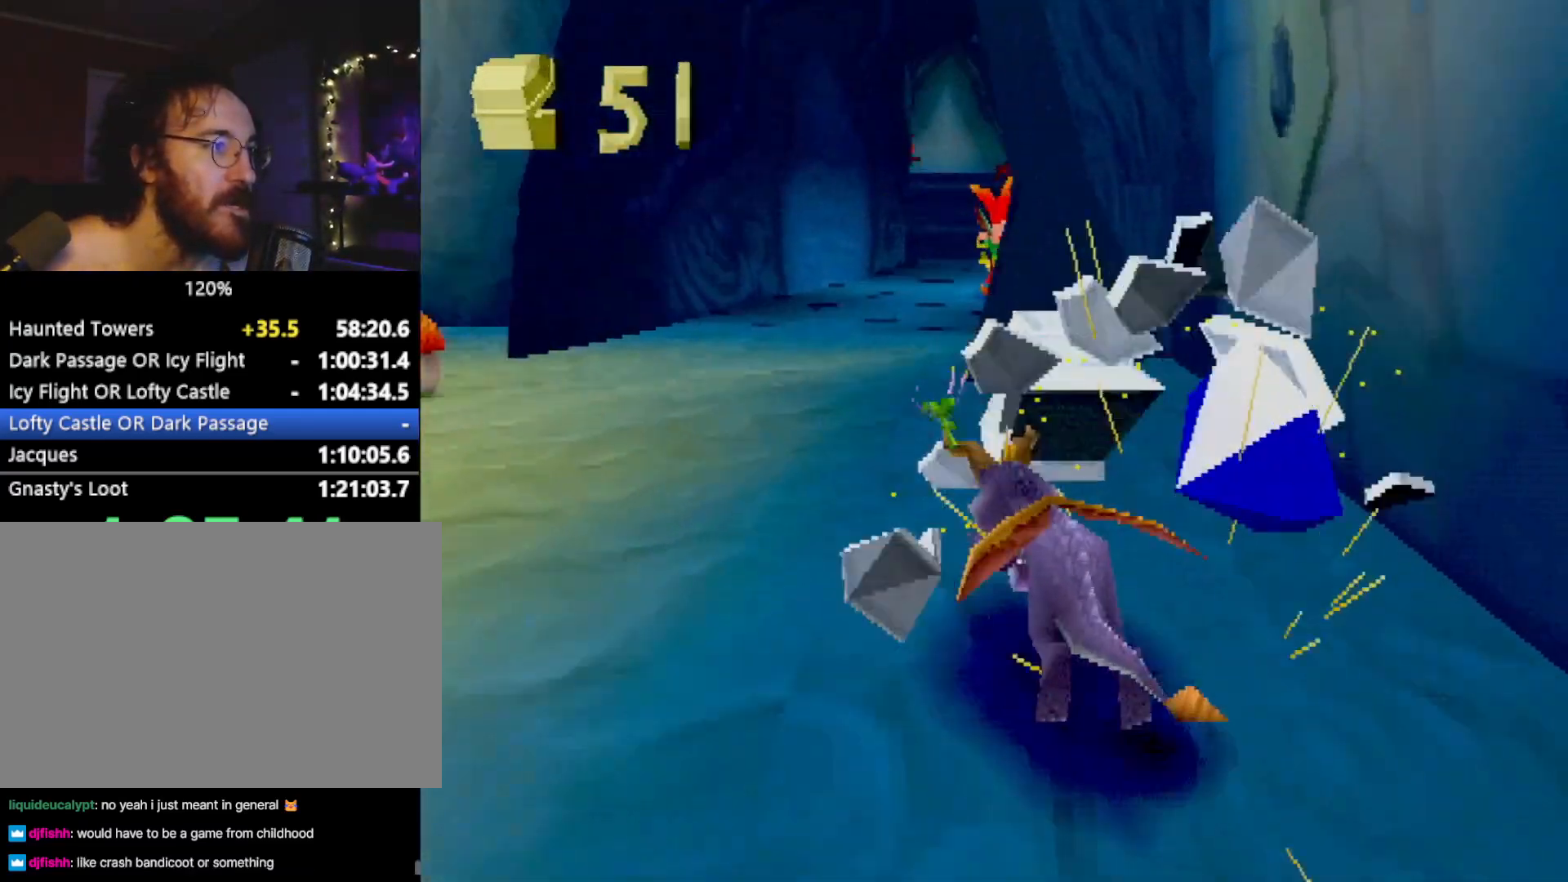
{"buttons": ["SQUARE"], "left_stick": "up", "events": [[117, "SQUARE", "up"], [217, "SQUARE", "down"], [317, "CIRCLE", "down"], [317, "SQUARE", "up"], [418, "CIRCLE", "up"], [418, "SQUARE", "down"], [501, "left_stick", "up"]]}
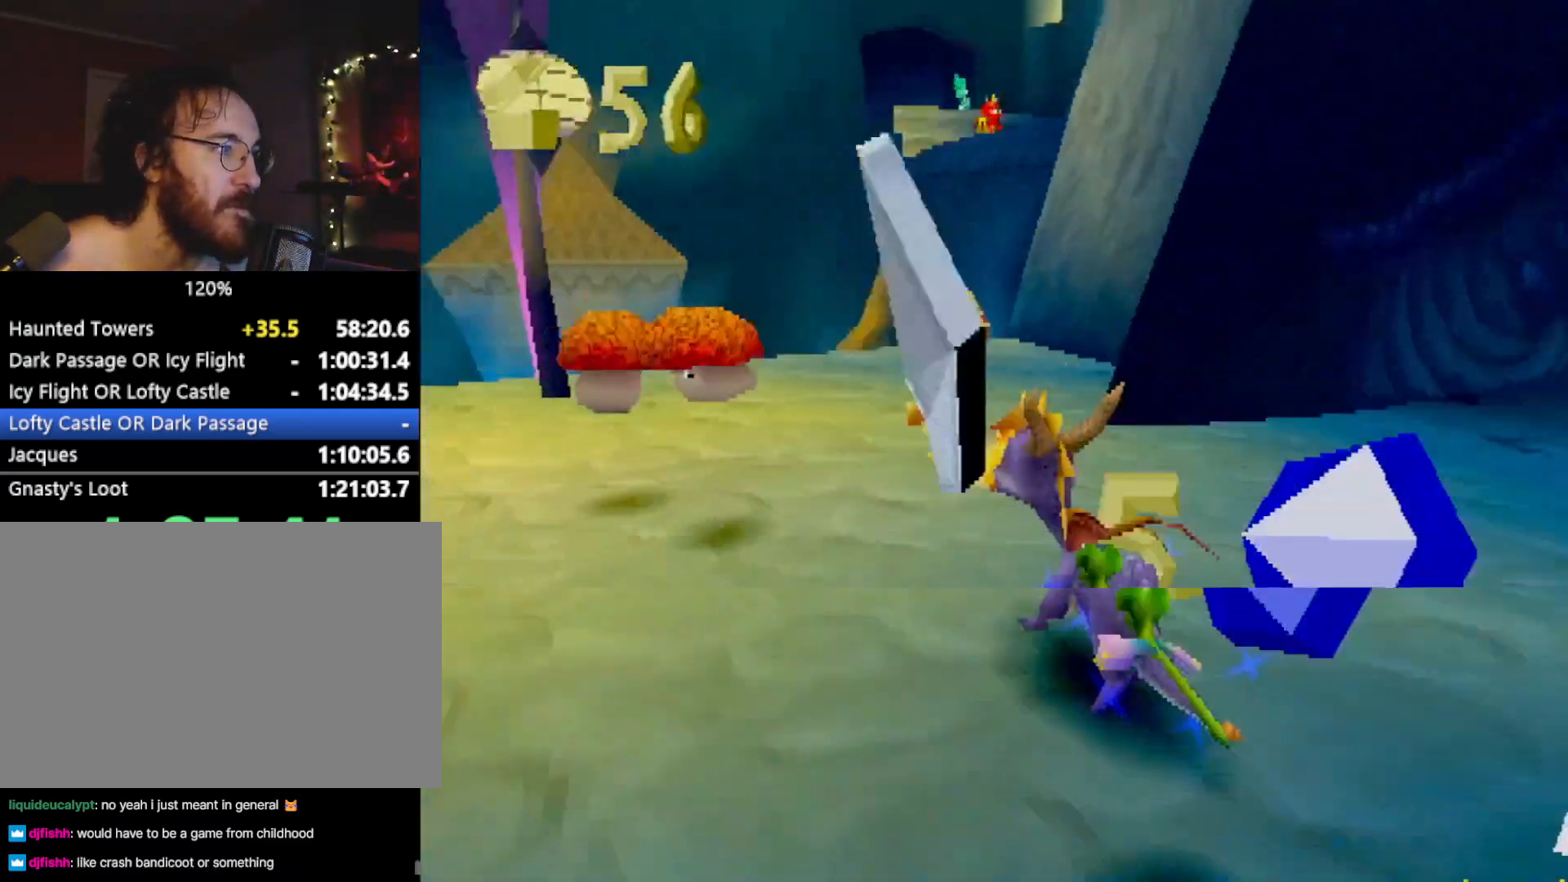
{"buttons": [], "left_stick": "up-right", "events": [[33, "left_stick", "up-right"], [467, "SQUARE", "up"]]}
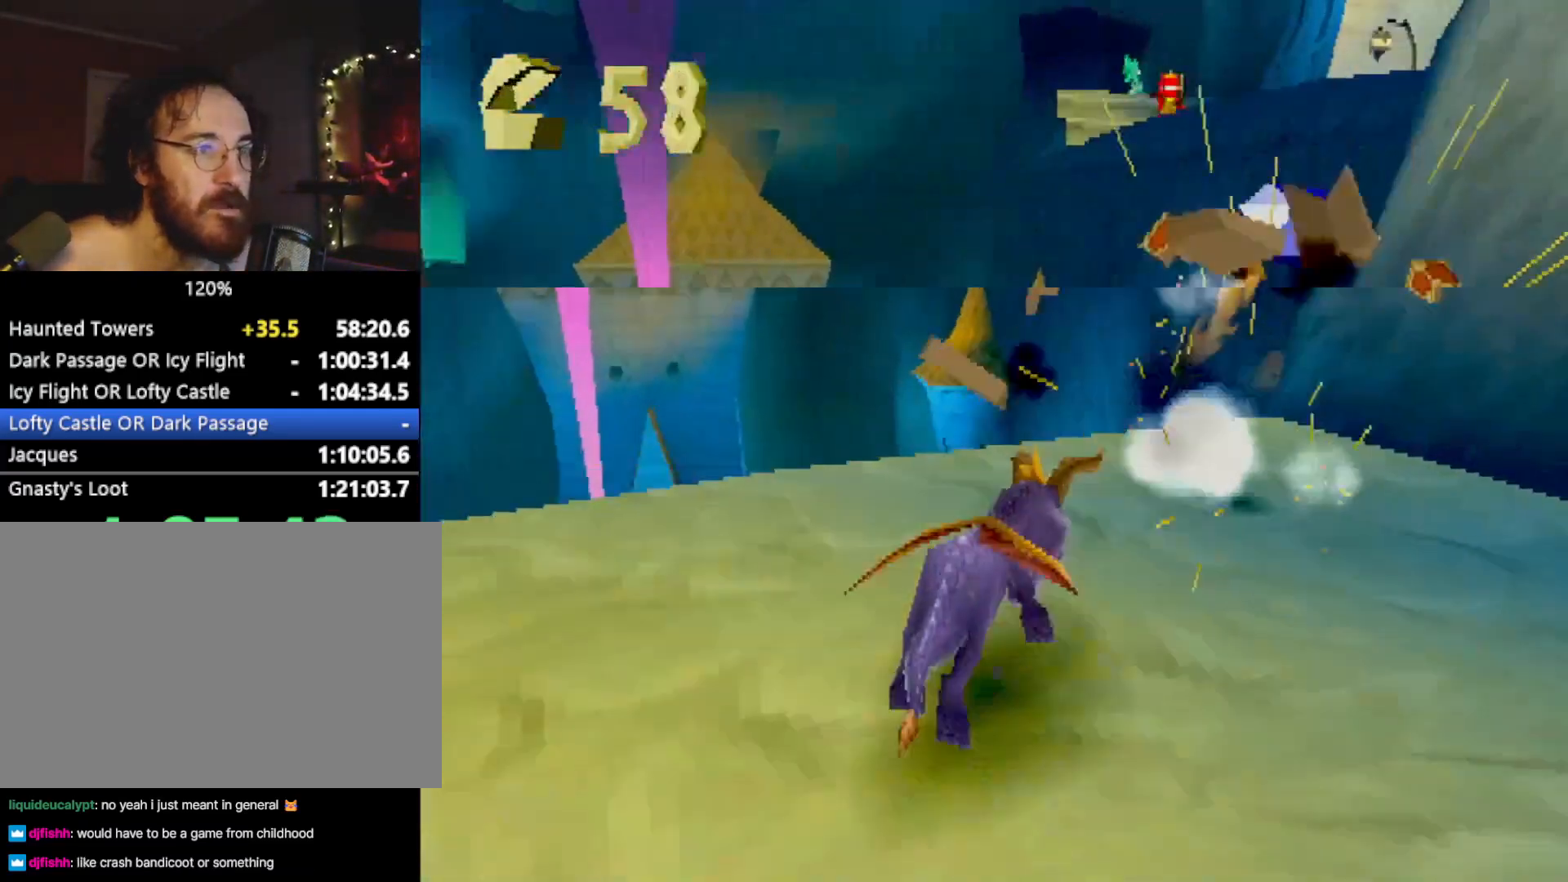
{"buttons": ["L2"], "left_stick": "down-left", "events": [[34, "SQUARE", "down"], [201, "SQUARE", "up"], [251, "CROSS", "down"], [284, "L2", "down"], [284, "left_stick", "down-right"], [301, "CROSS", "up"], [334, "left_stick", "down"], [434, "left_stick", "down-left"]]}
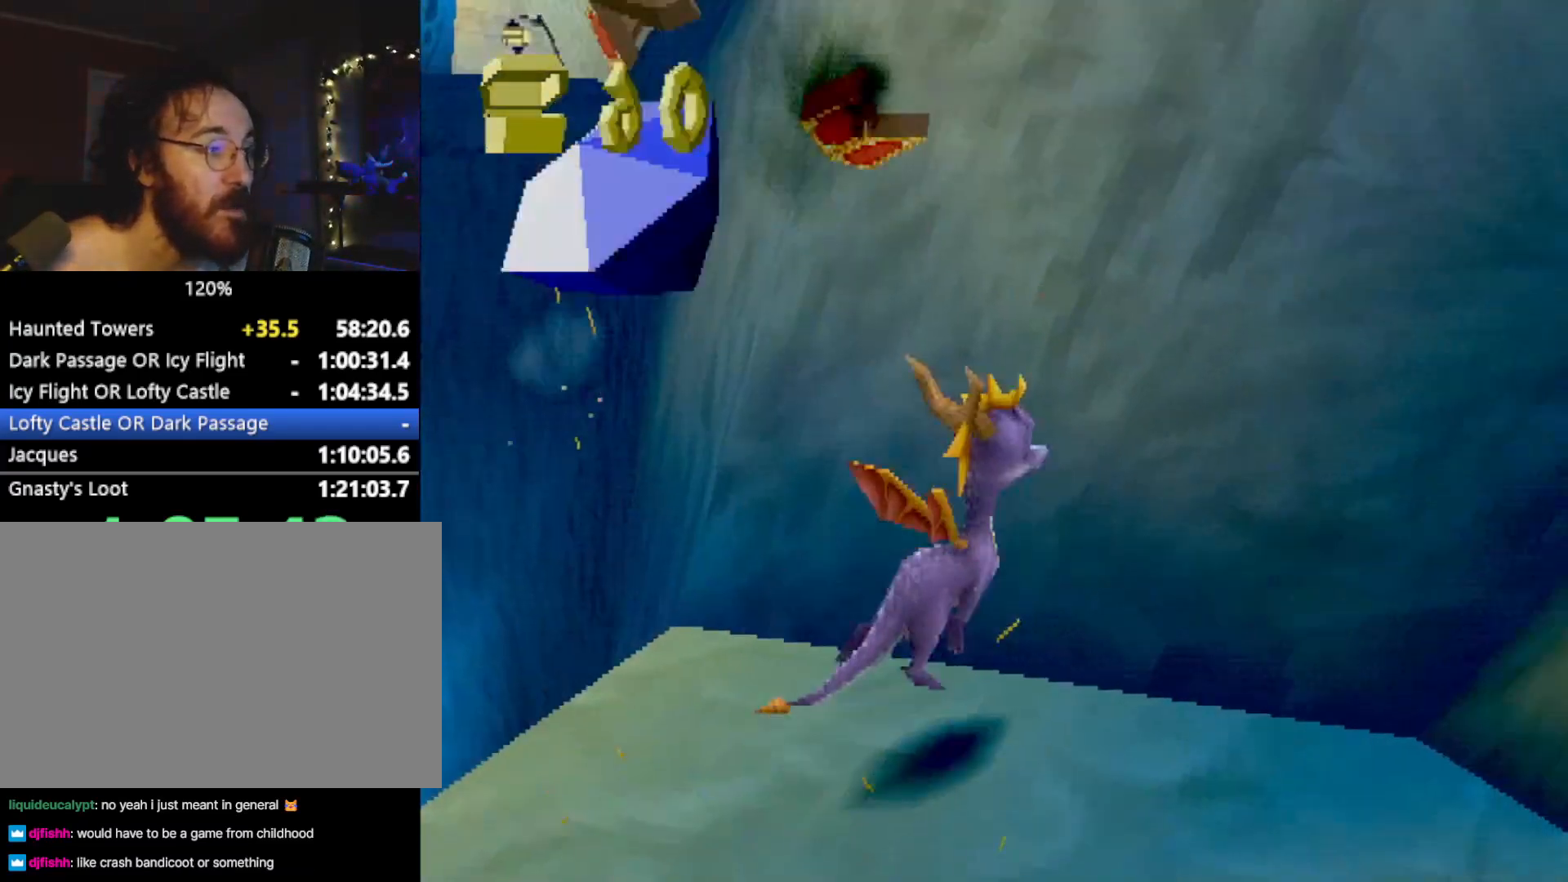
{"buttons": ["SQUARE"], "left_stick": "up-left", "events": [[200, "left_stick", "down"], [284, "SQUARE", "down"], [300, "L2", "up"], [350, "left_stick", "right"], [467, "left_stick", "up-left"]]}
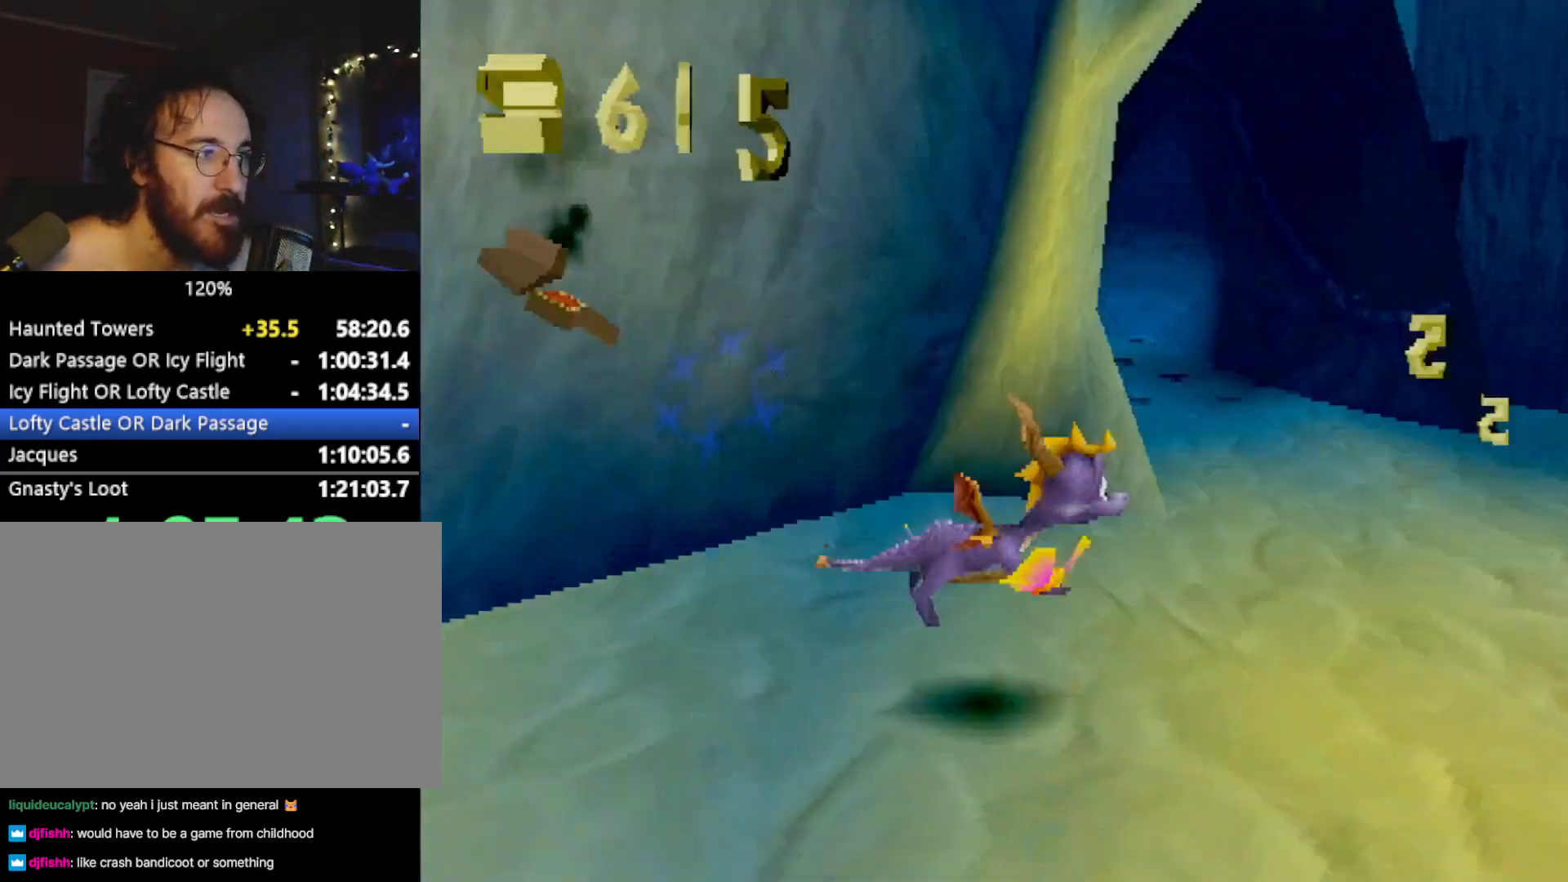
{"buttons": ["SQUARE"], "left_stick": "left", "events": [[51, "SQUARE", "up"], [284, "CIRCLE", "down"], [368, "CIRCLE", "up"], [384, "SQUARE", "down"], [384, "left_stick", "left"]]}
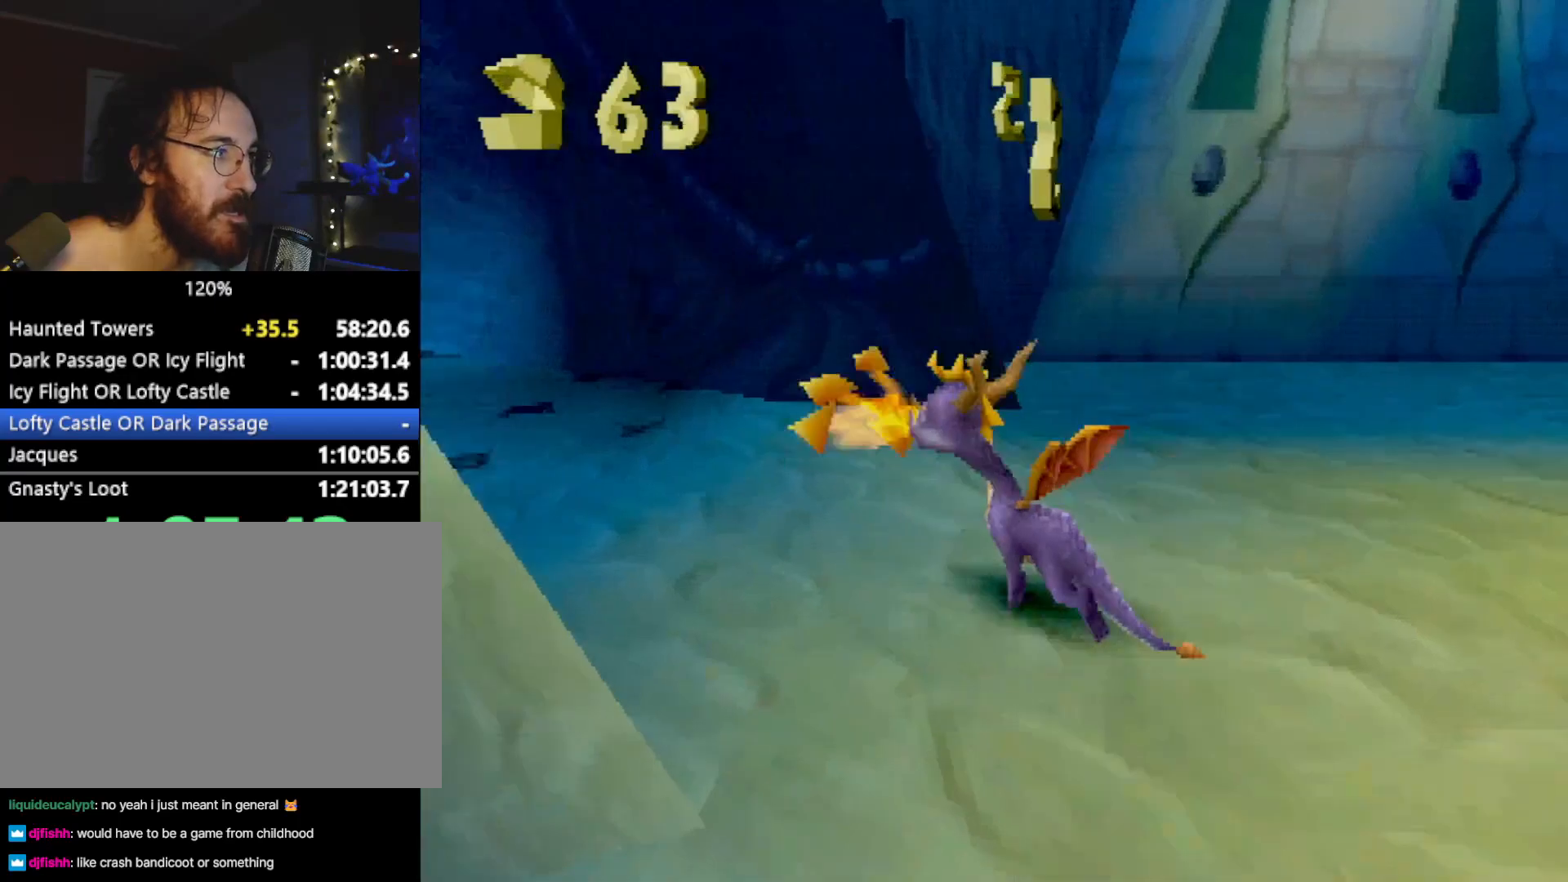
{"buttons": ["SQUARE"], "left_stick": "center", "events": [[17, "left_stick", "center"], [234, "CROSS", "down"], [234, "left_stick", "left"], [317, "CROSS", "up"], [467, "left_stick", "center"]]}
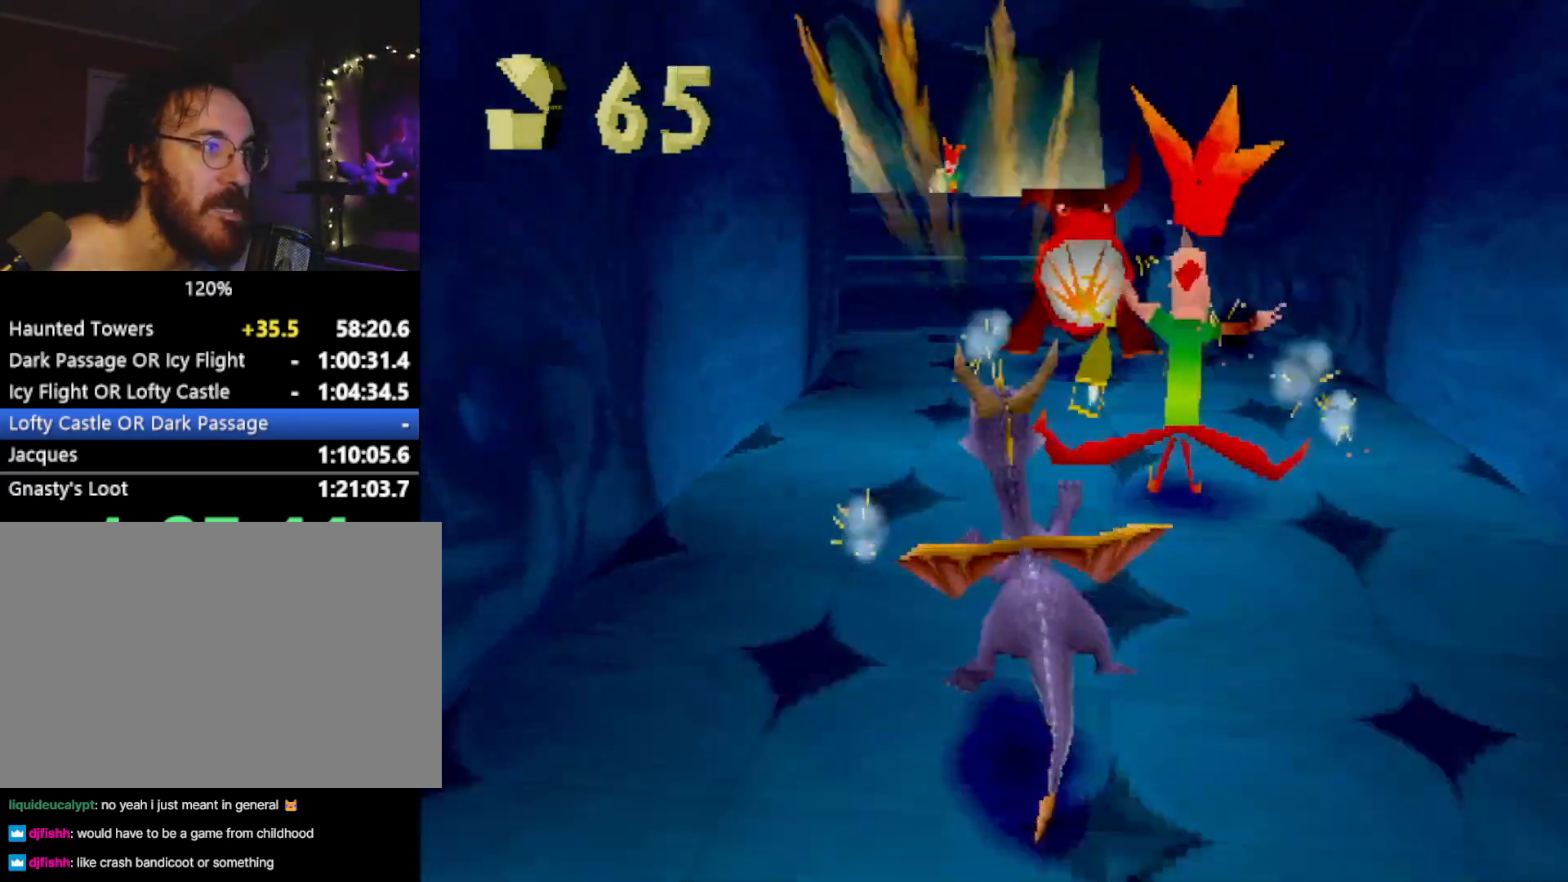
{"buttons": ["SQUARE"], "left_stick": "center", "events": [[50, "left_stick", "right"], [250, "left_stick", "center"]]}
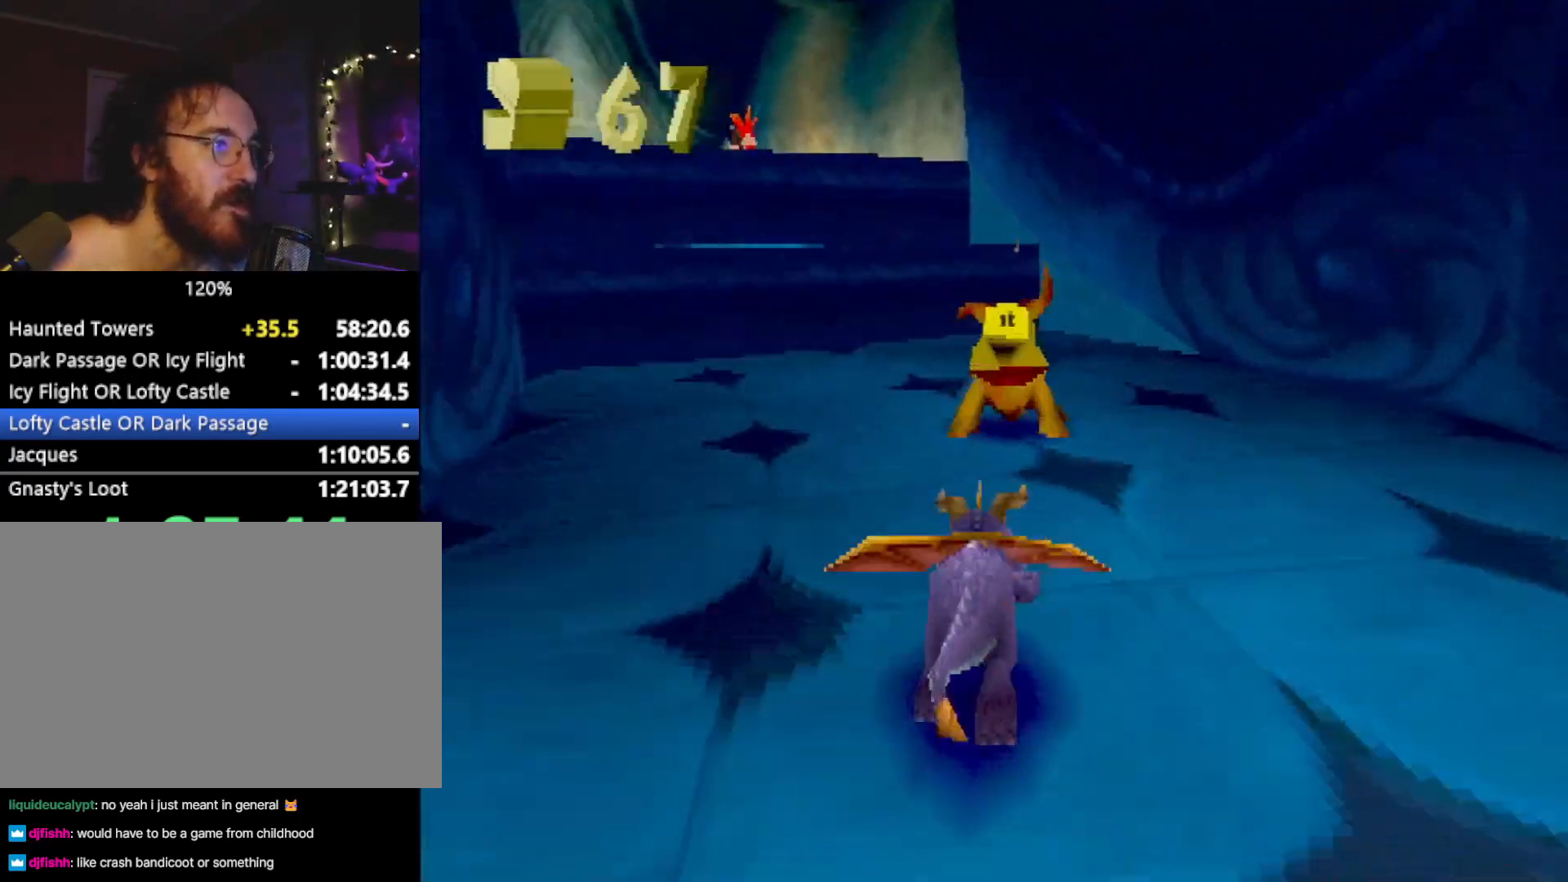
{"buttons": ["CROSS", "L2"], "left_stick": "up", "events": [[50, "left_stick", "left"], [284, "left_stick", "up"], [317, "SQUARE", "up"], [367, "CROSS", "down"], [401, "L2", "down"]]}
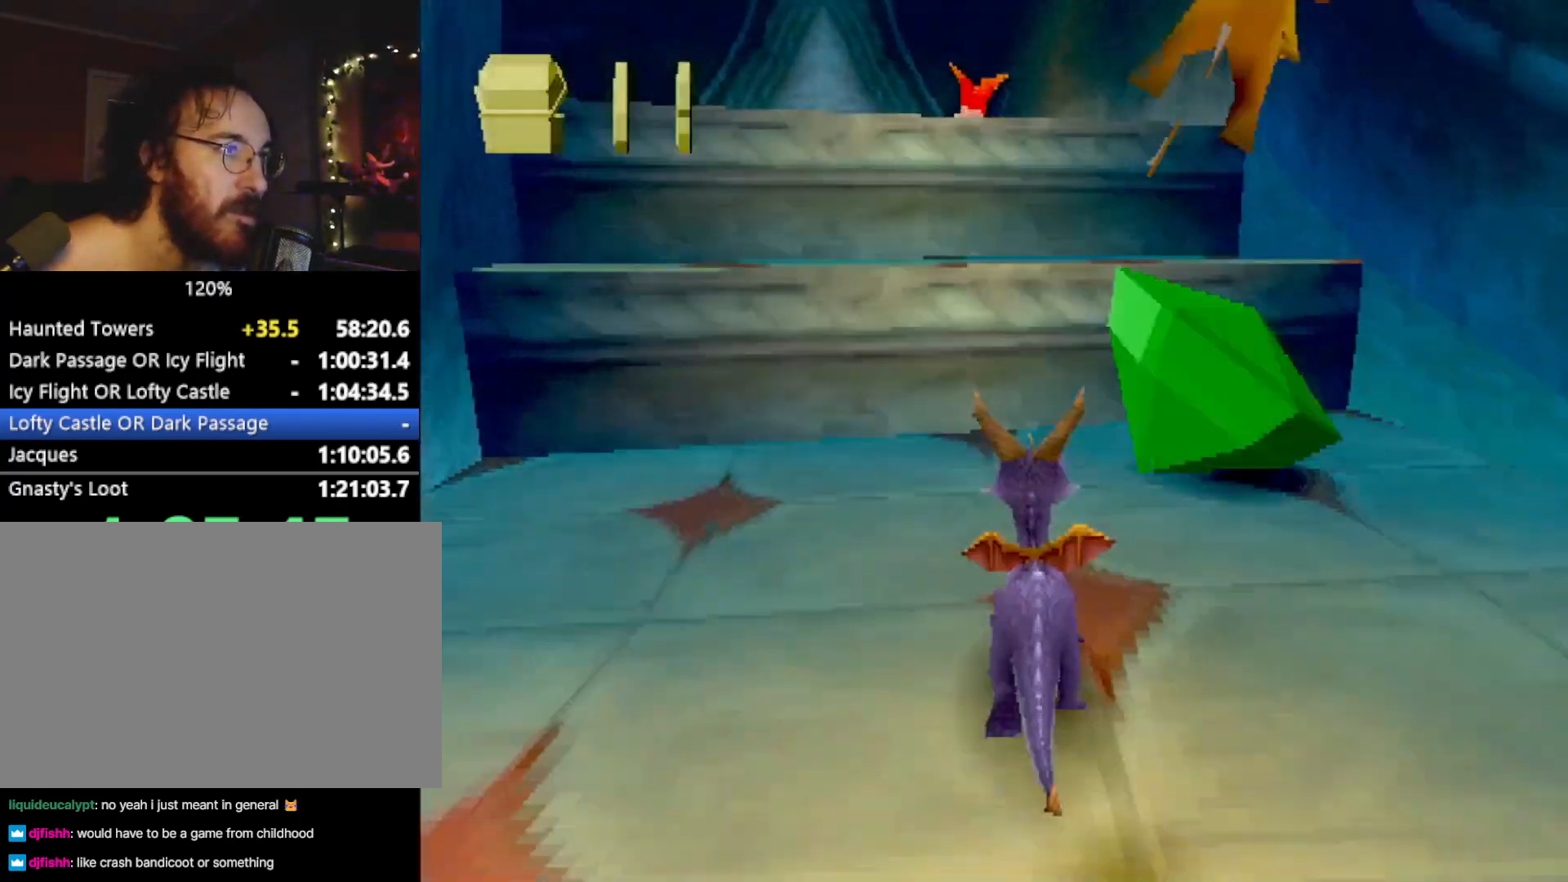
{"buttons": ["CROSS", "R2"], "left_stick": "up-left", "events": [[100, "CROSS", "up"], [100, "L2", "up"], [150, "SQUARE", "down"], [333, "SQUARE", "up"], [434, "CROSS", "down"], [434, "R2", "down"], [434, "left_stick", "up-left"]]}
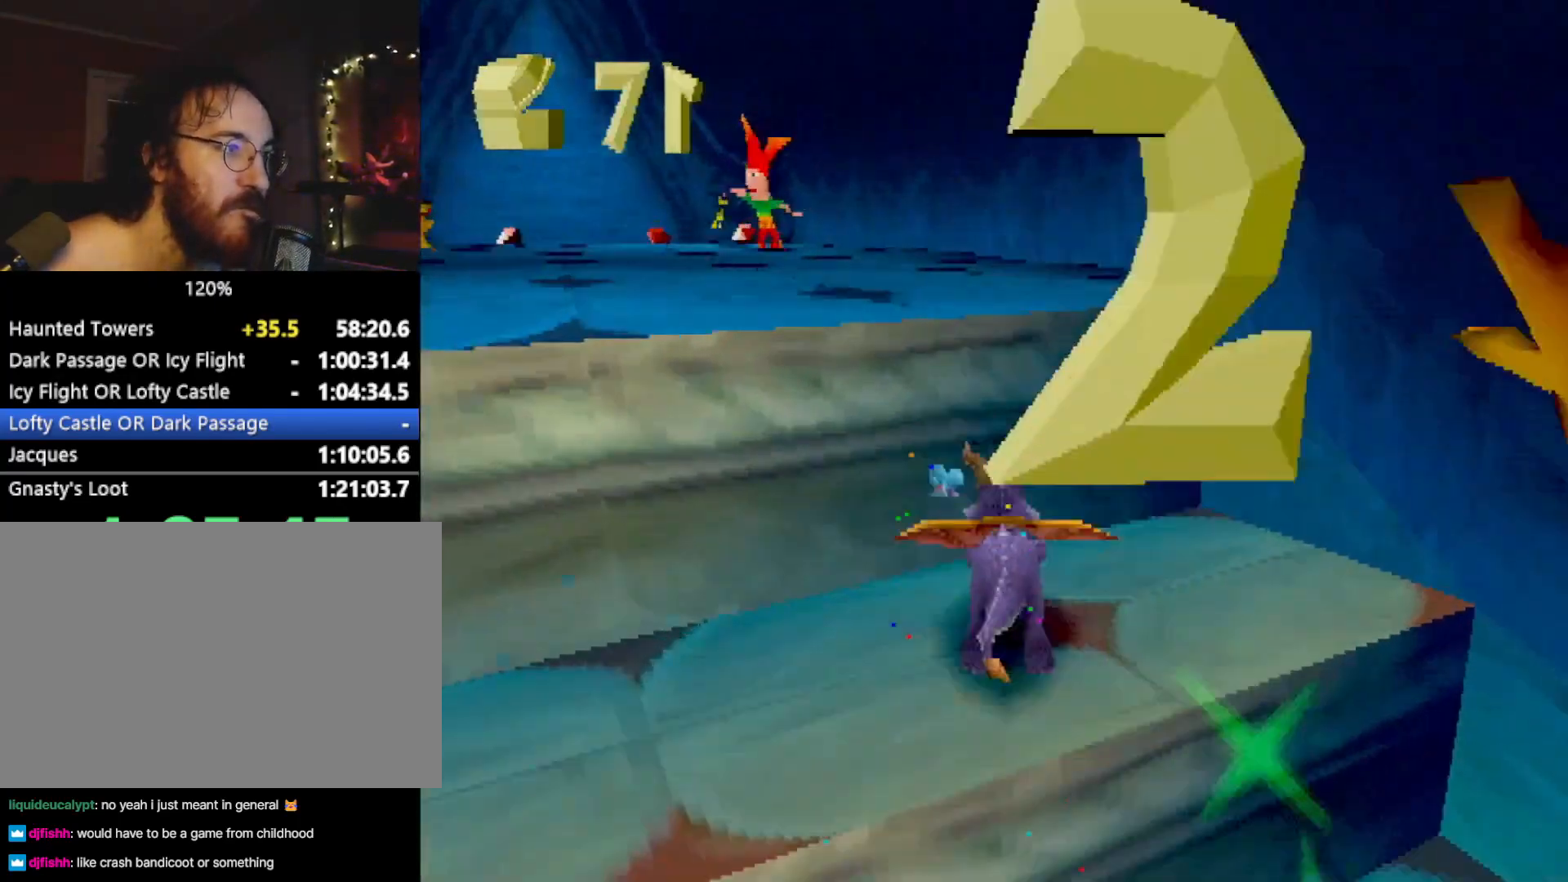
{"buttons": [], "left_stick": "up", "events": [[84, "R2", "up"], [100, "left_stick", "up"], [267, "CROSS", "up"], [334, "SQUARE", "down"], [401, "CROSS", "down"], [401, "SQUARE", "up"], [451, "CROSS", "up"]]}
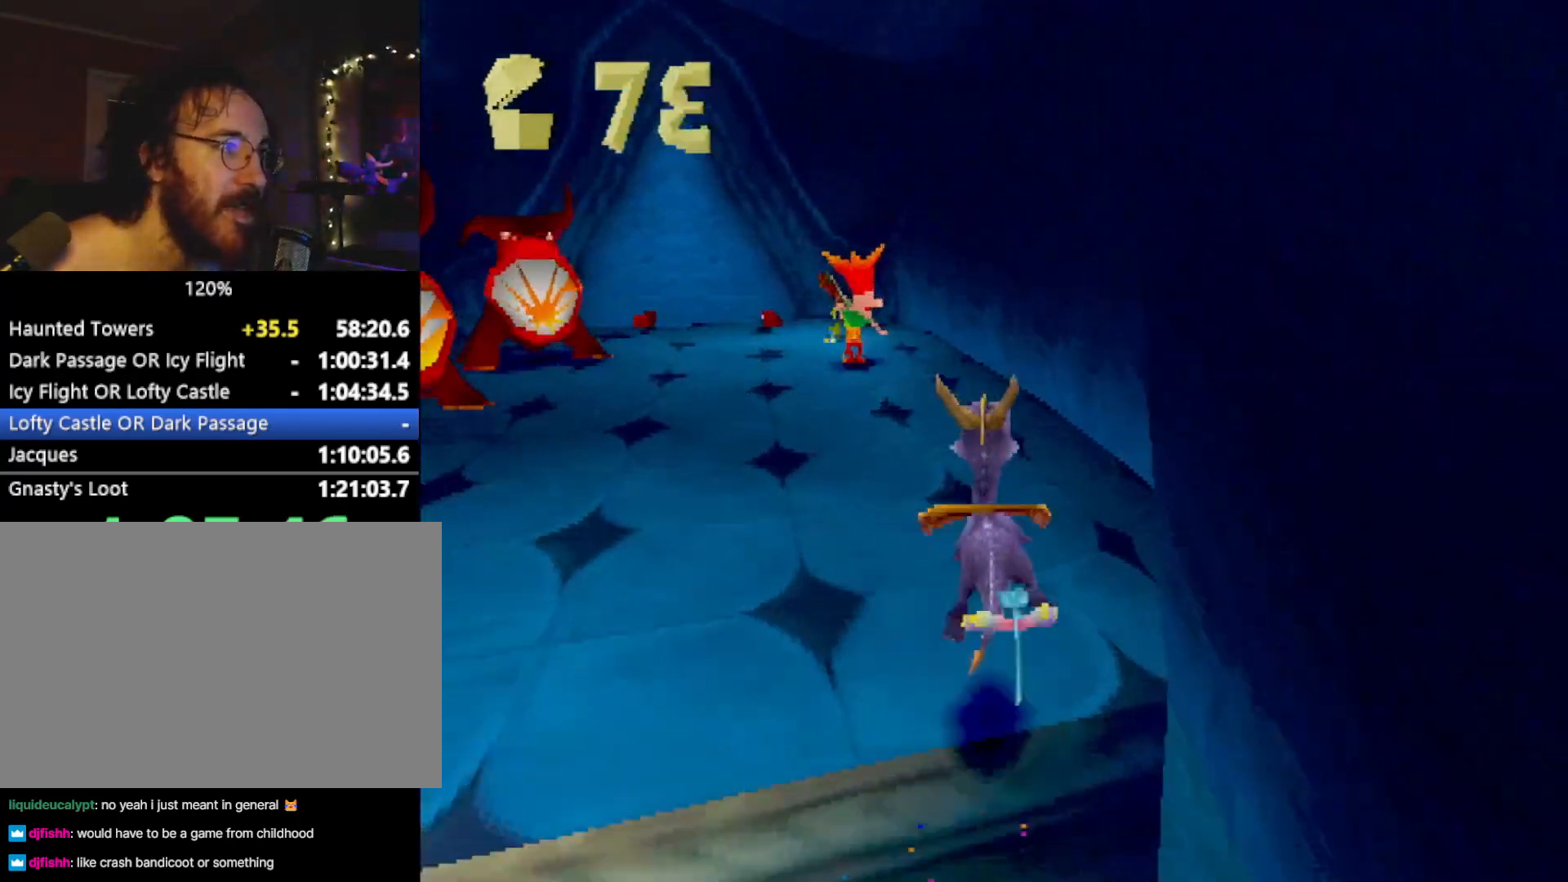
{"buttons": ["SQUARE"], "left_stick": "center", "events": [[33, "CIRCLE", "down"], [50, "left_stick", "left"], [100, "CIRCLE", "up"], [133, "SQUARE", "down"], [167, "left_stick", "center"]]}
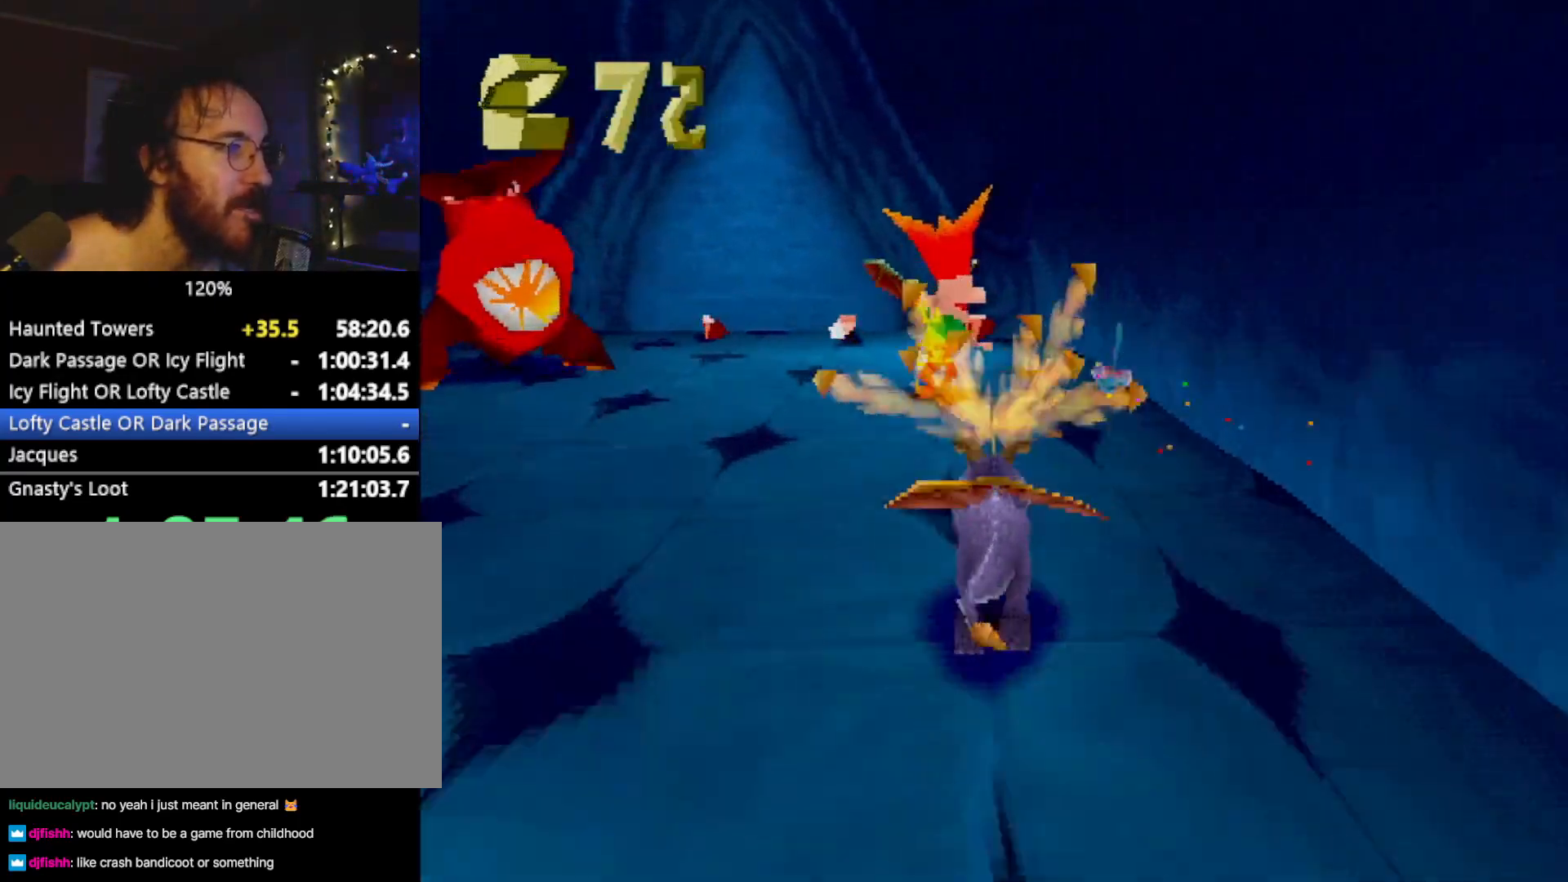
{"buttons": ["SQUARE", "R2"], "left_stick": "up-left", "events": [[50, "CROSS", "down"], [50, "left_stick", "right"], [167, "CROSS", "up"], [167, "left_stick", "center"], [284, "left_stick", "up-left"], [384, "R2", "down"]]}
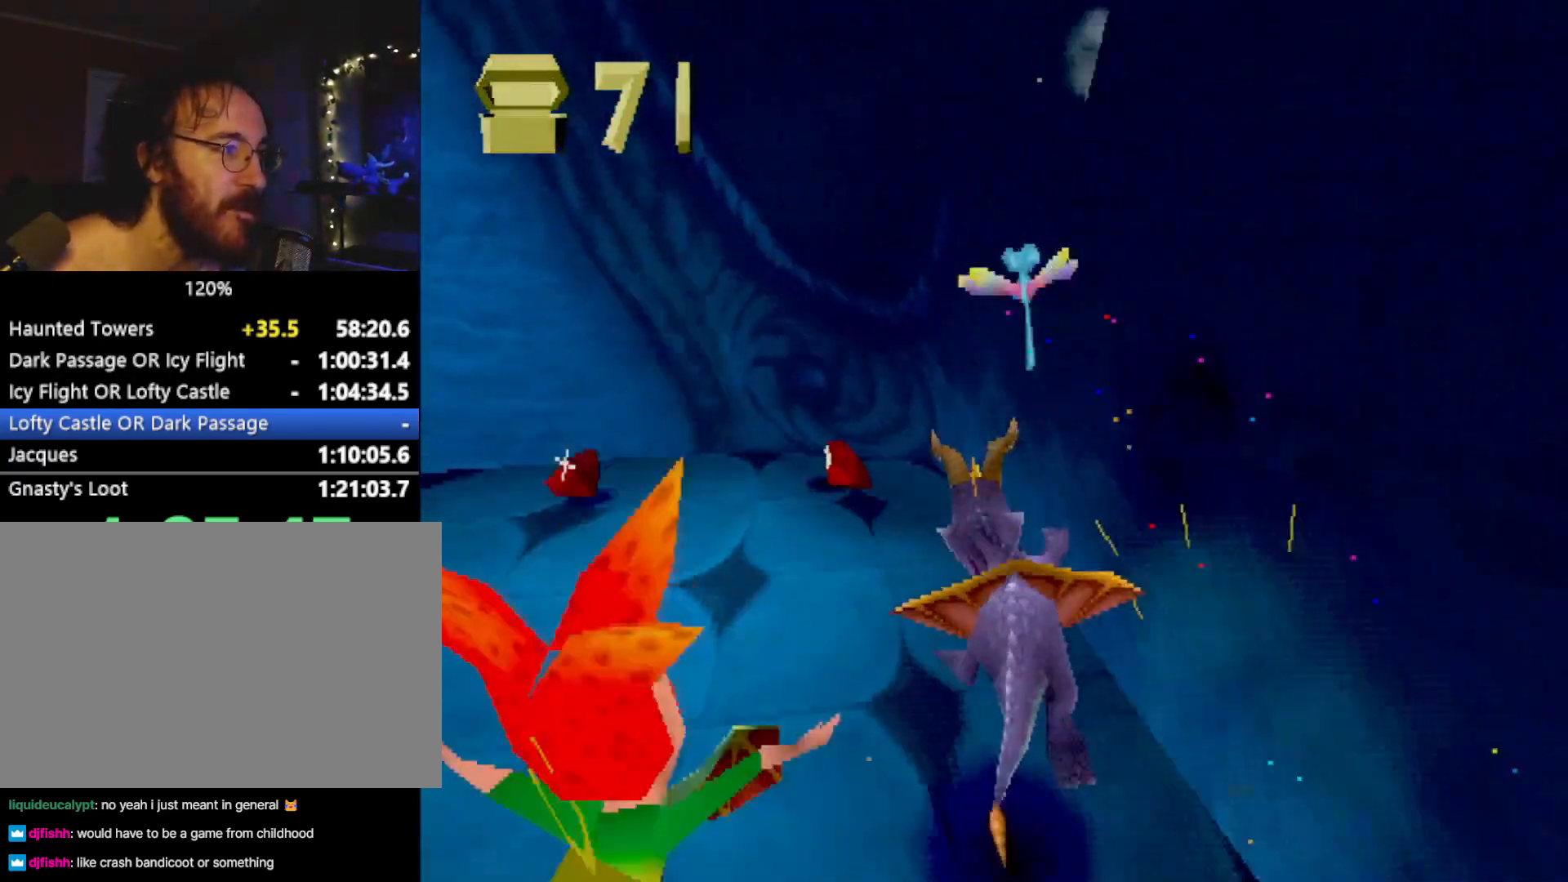
{"buttons": [], "left_stick": "left", "events": [[300, "left_stick", "left"], [350, "R2", "up"], [350, "SQUARE", "up"]]}
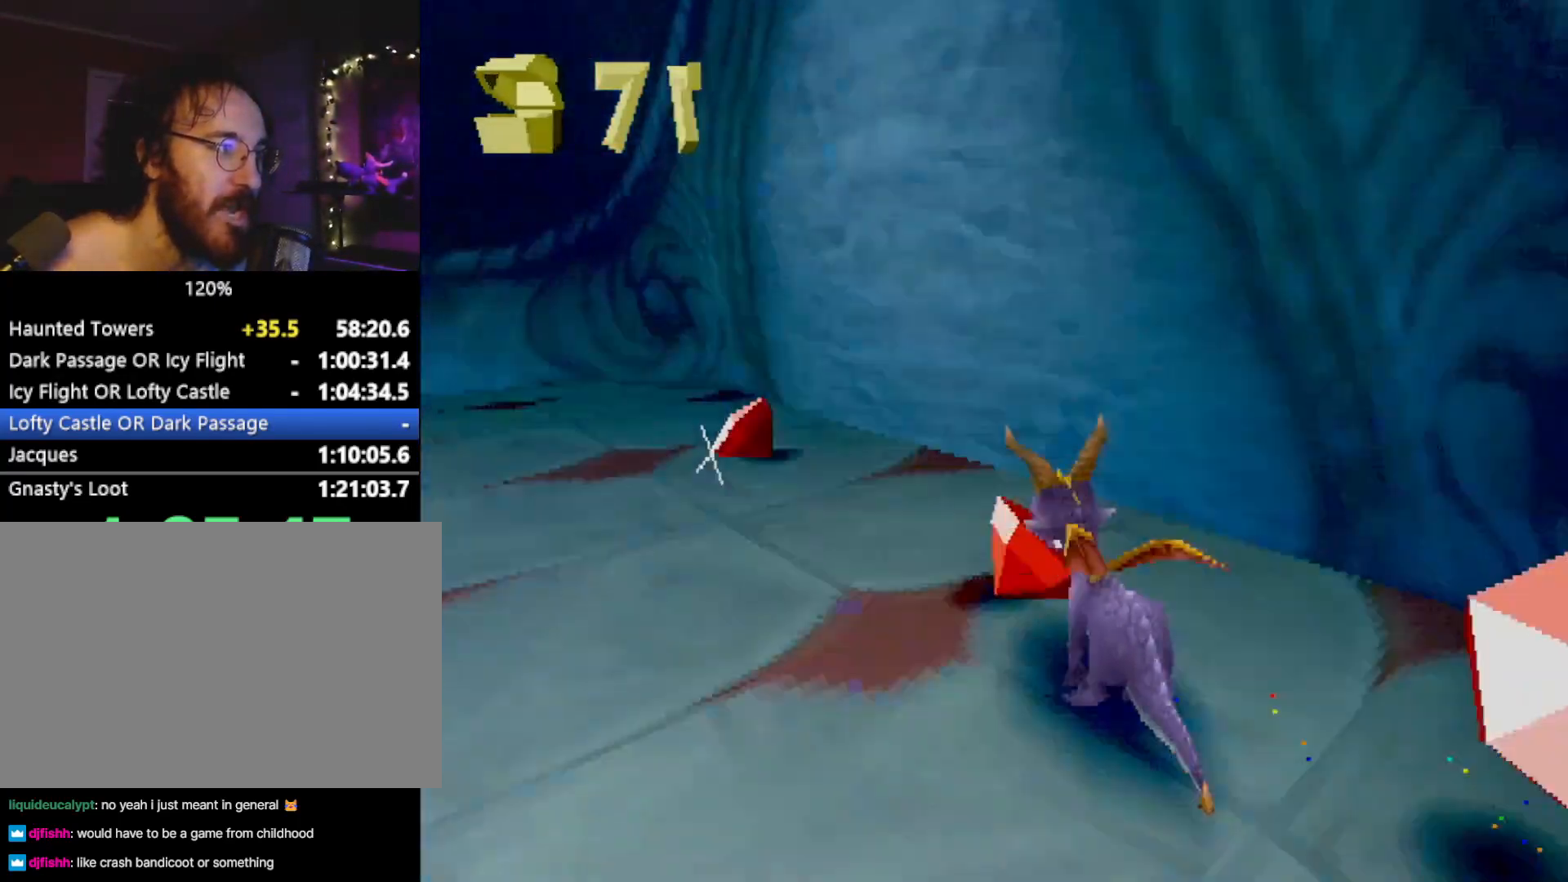
{"buttons": ["SQUARE"], "left_stick": "left", "events": [[234, "SQUARE", "down"]]}
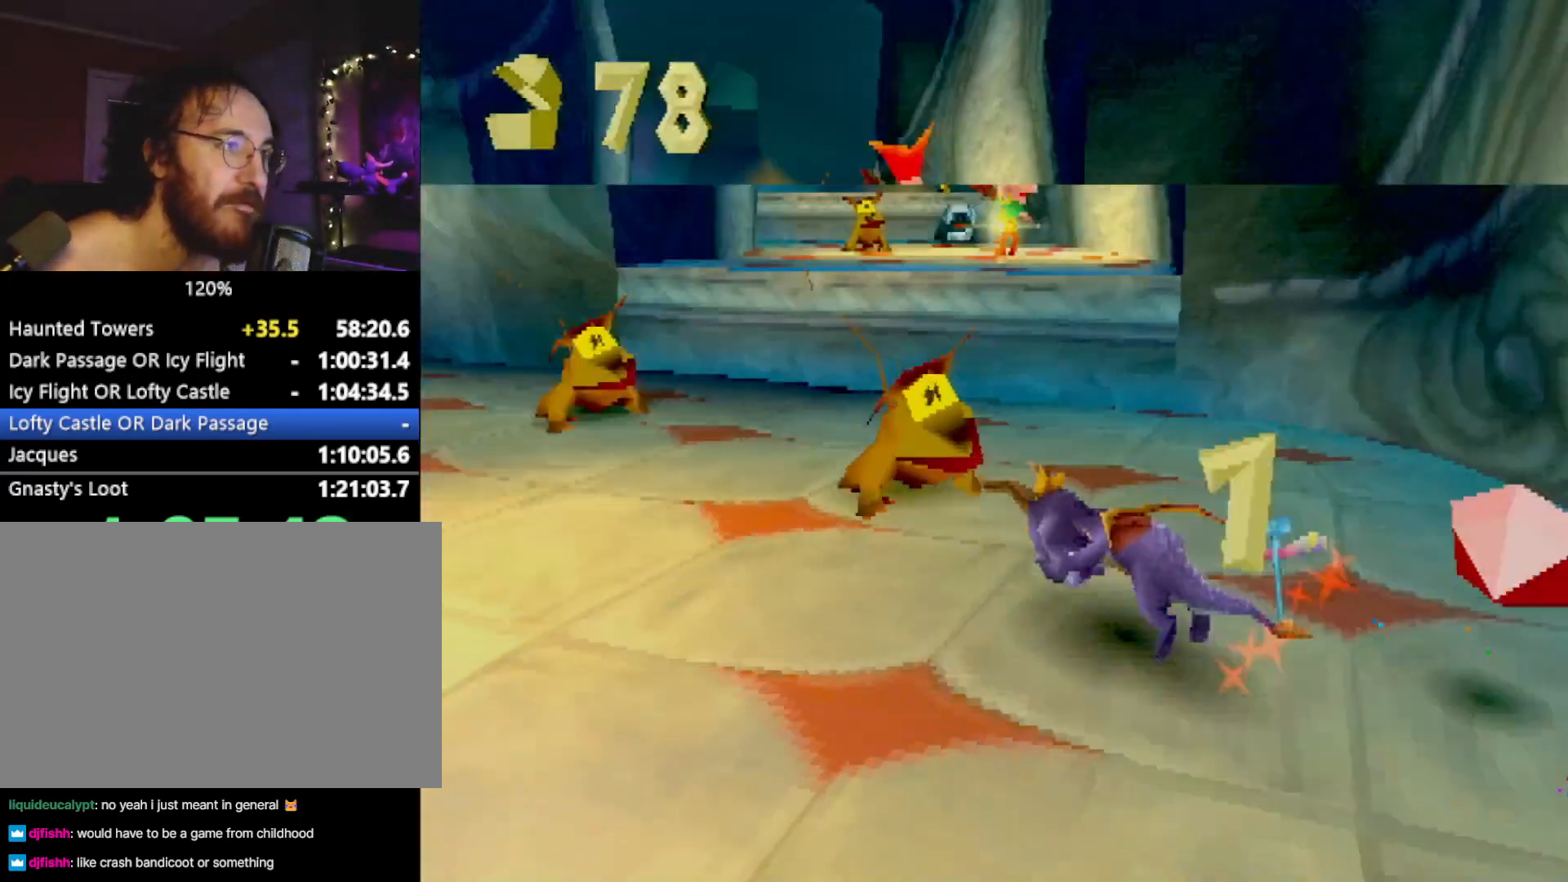
{"buttons": ["SQUARE"], "left_stick": "right", "events": [[50, "left_stick", "center"], [317, "left_stick", "right"]]}
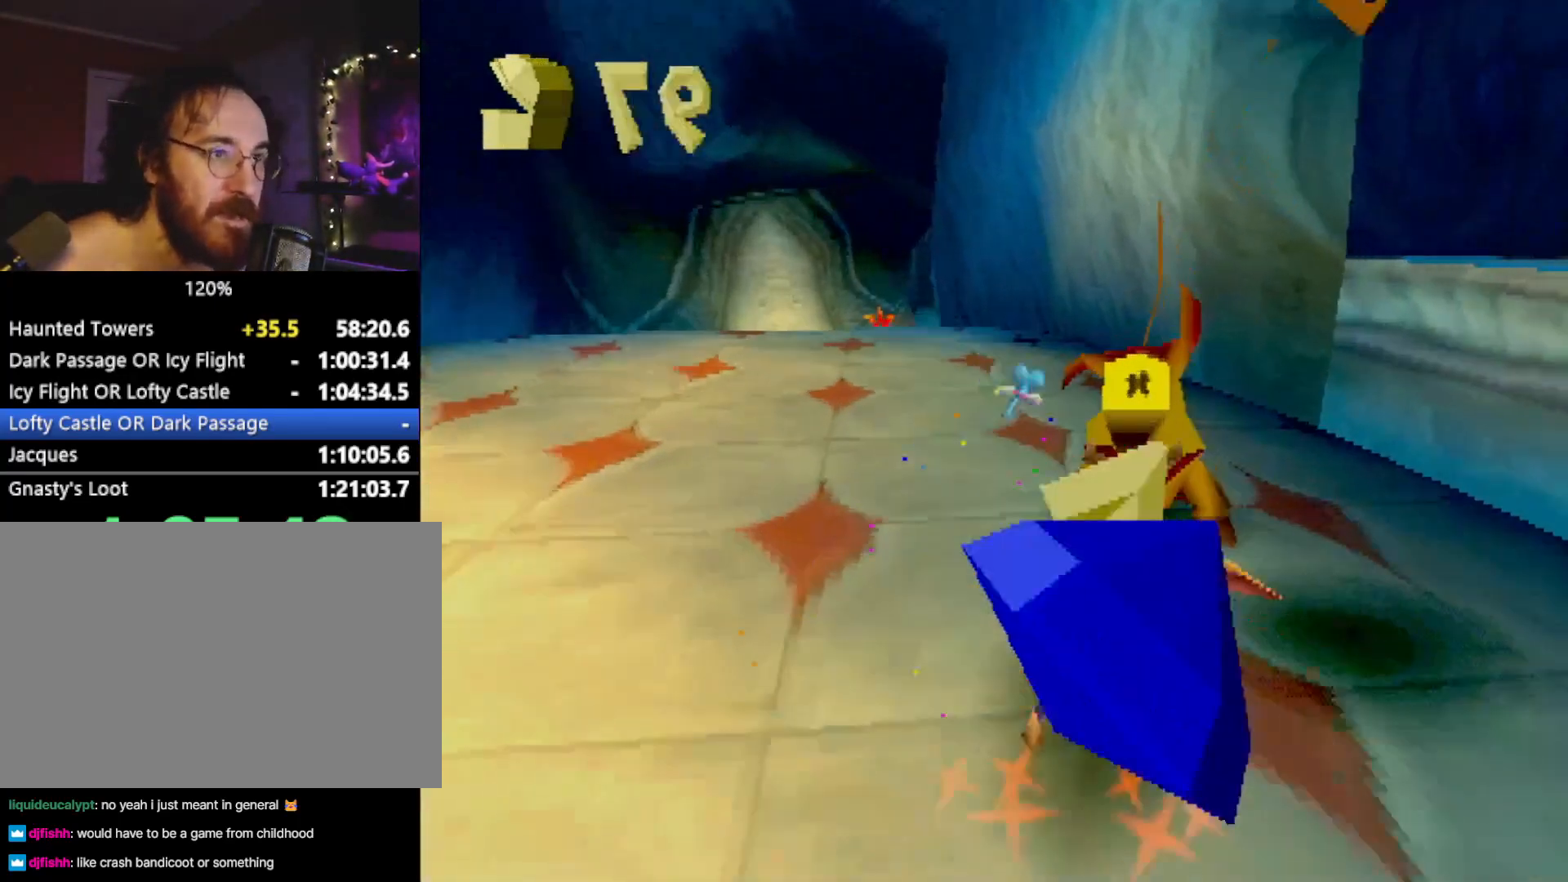
{"buttons": ["SQUARE"], "left_stick": "up-right", "events": [[117, "SQUARE", "up"], [184, "CROSS", "down"], [201, "L2", "down"], [234, "left_stick", "down-right"], [367, "CROSS", "up"], [417, "CIRCLE", "down"], [451, "L2", "up"], [484, "CIRCLE", "up"], [501, "SQUARE", "down"], [501, "left_stick", "up-right"]]}
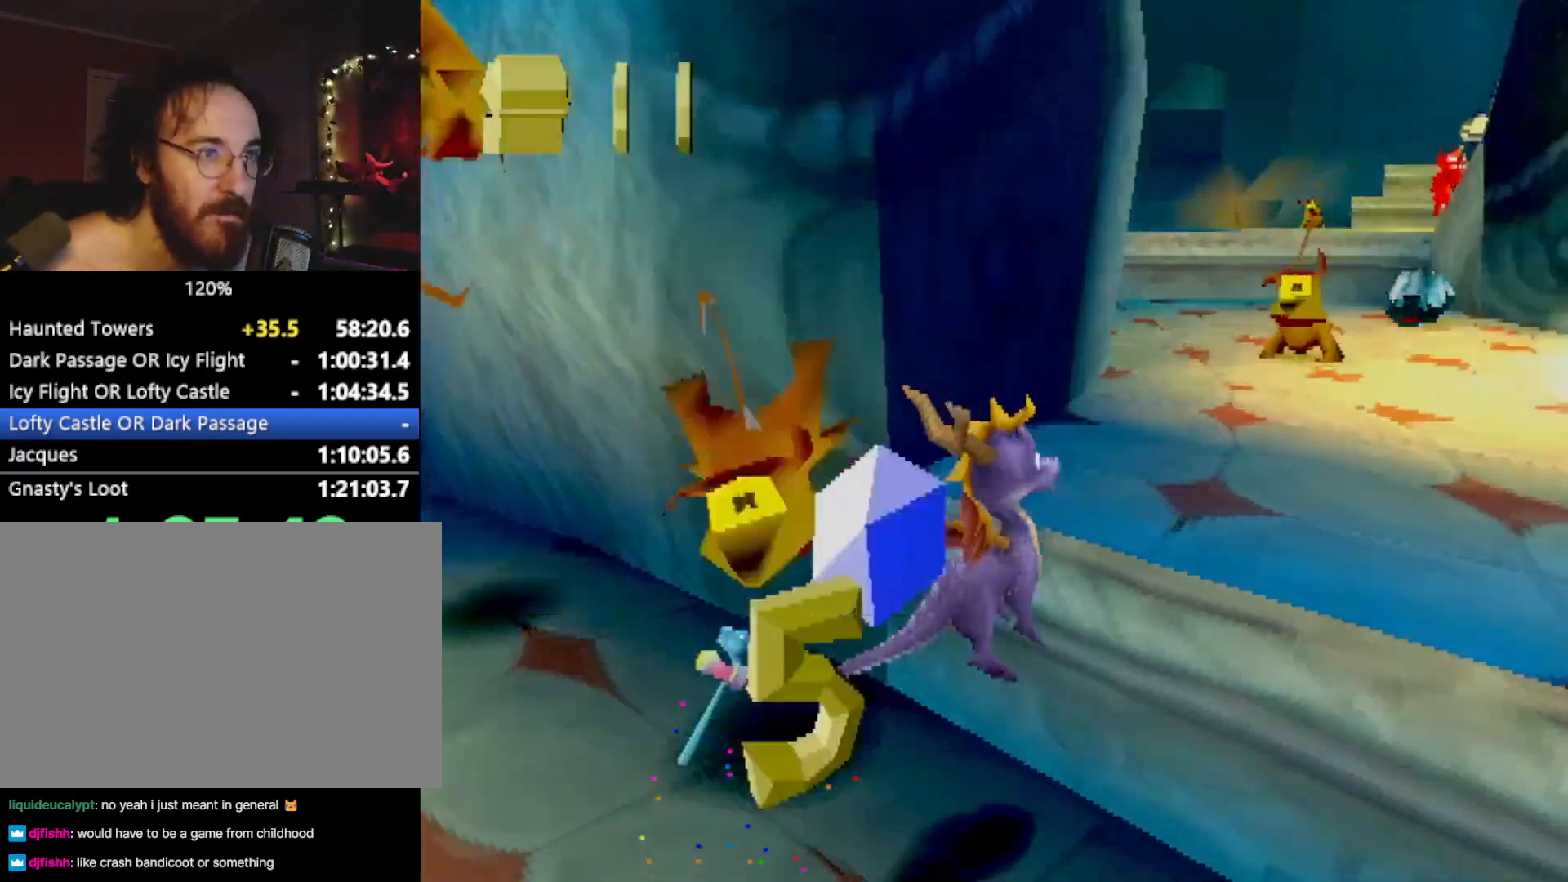
{"buttons": ["SQUARE"], "left_stick": "up-left", "events": [[133, "left_stick", "up-left"], [200, "SQUARE", "up"], [283, "CROSS", "down"], [367, "CROSS", "up"], [450, "SQUARE", "down"]]}
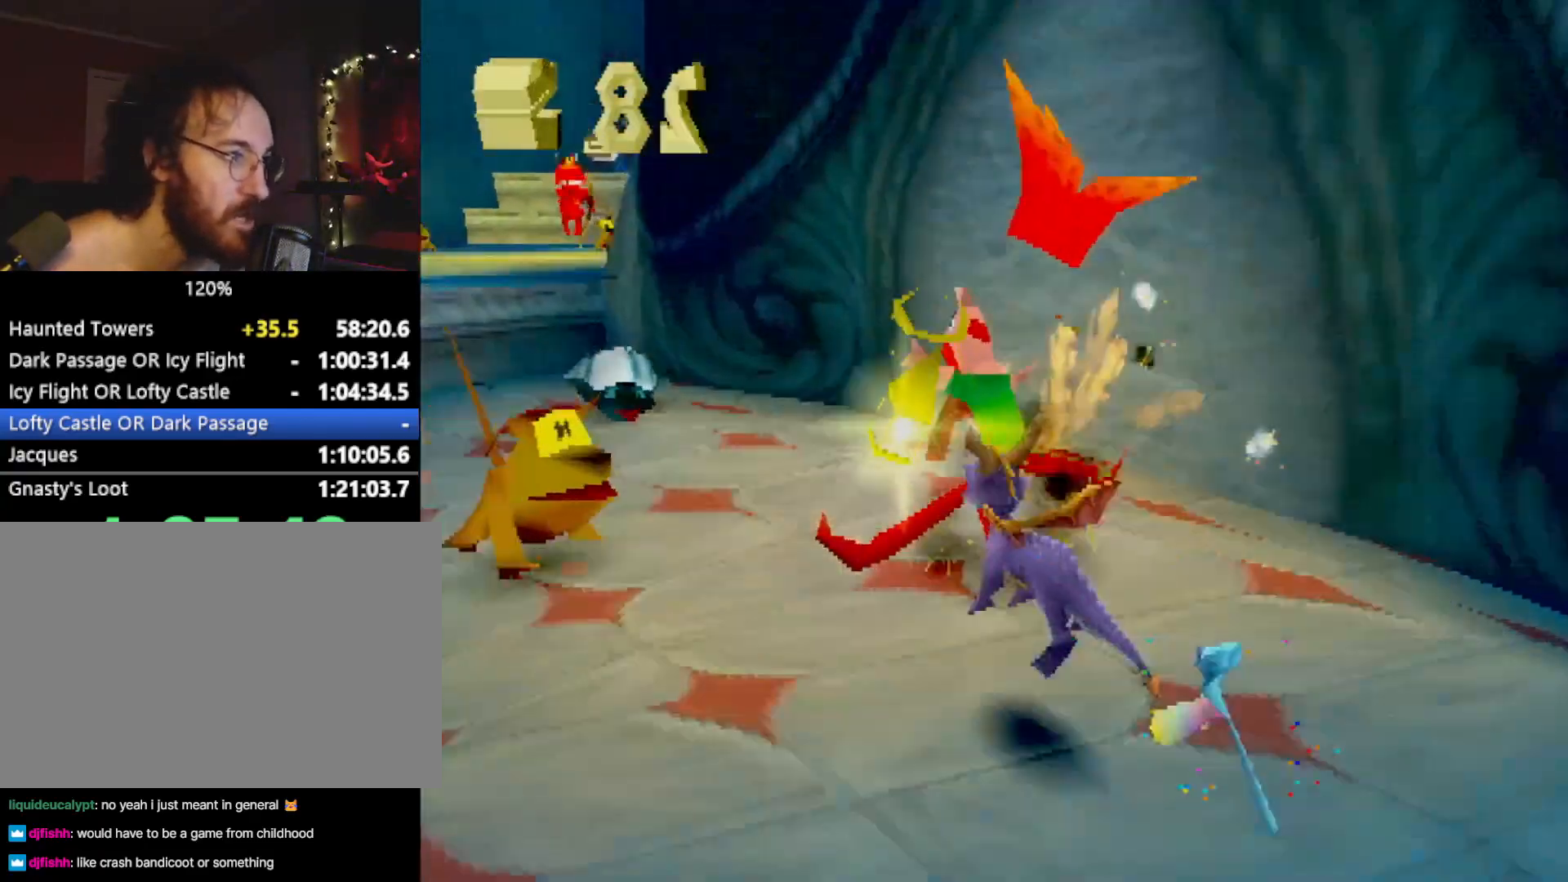
{"buttons": ["SQUARE"], "left_stick": "center", "events": [[100, "left_stick", "up-right"], [184, "left_stick", "center"]]}
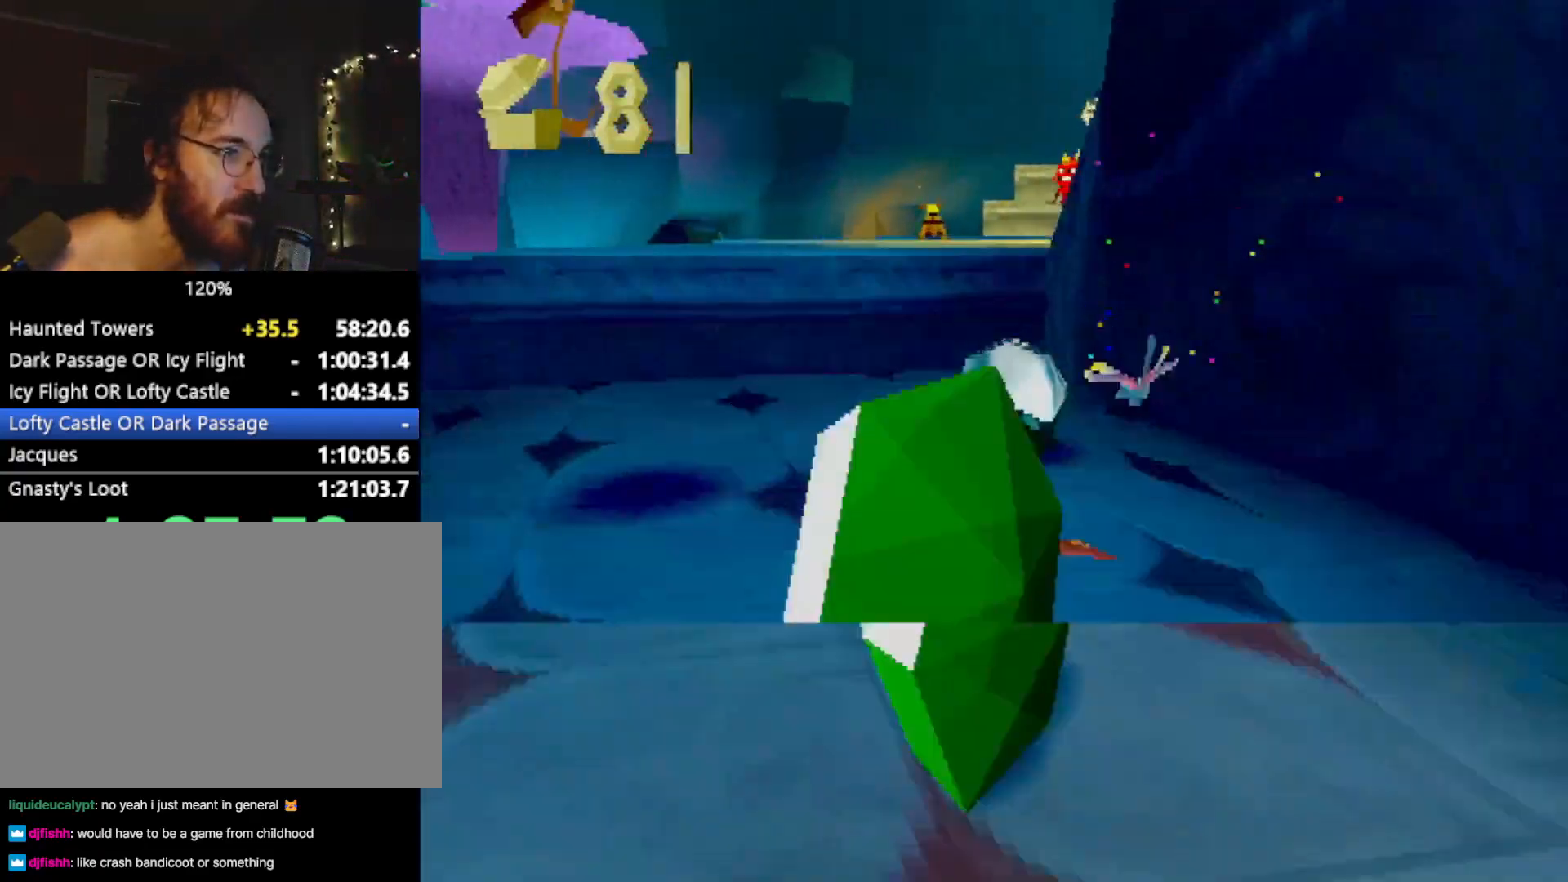
{"buttons": ["CROSS"], "left_stick": "up", "events": [[133, "left_stick", "up"], [200, "SQUARE", "up"], [267, "CROSS", "down"], [300, "L2", "down"], [417, "L2", "up"]]}
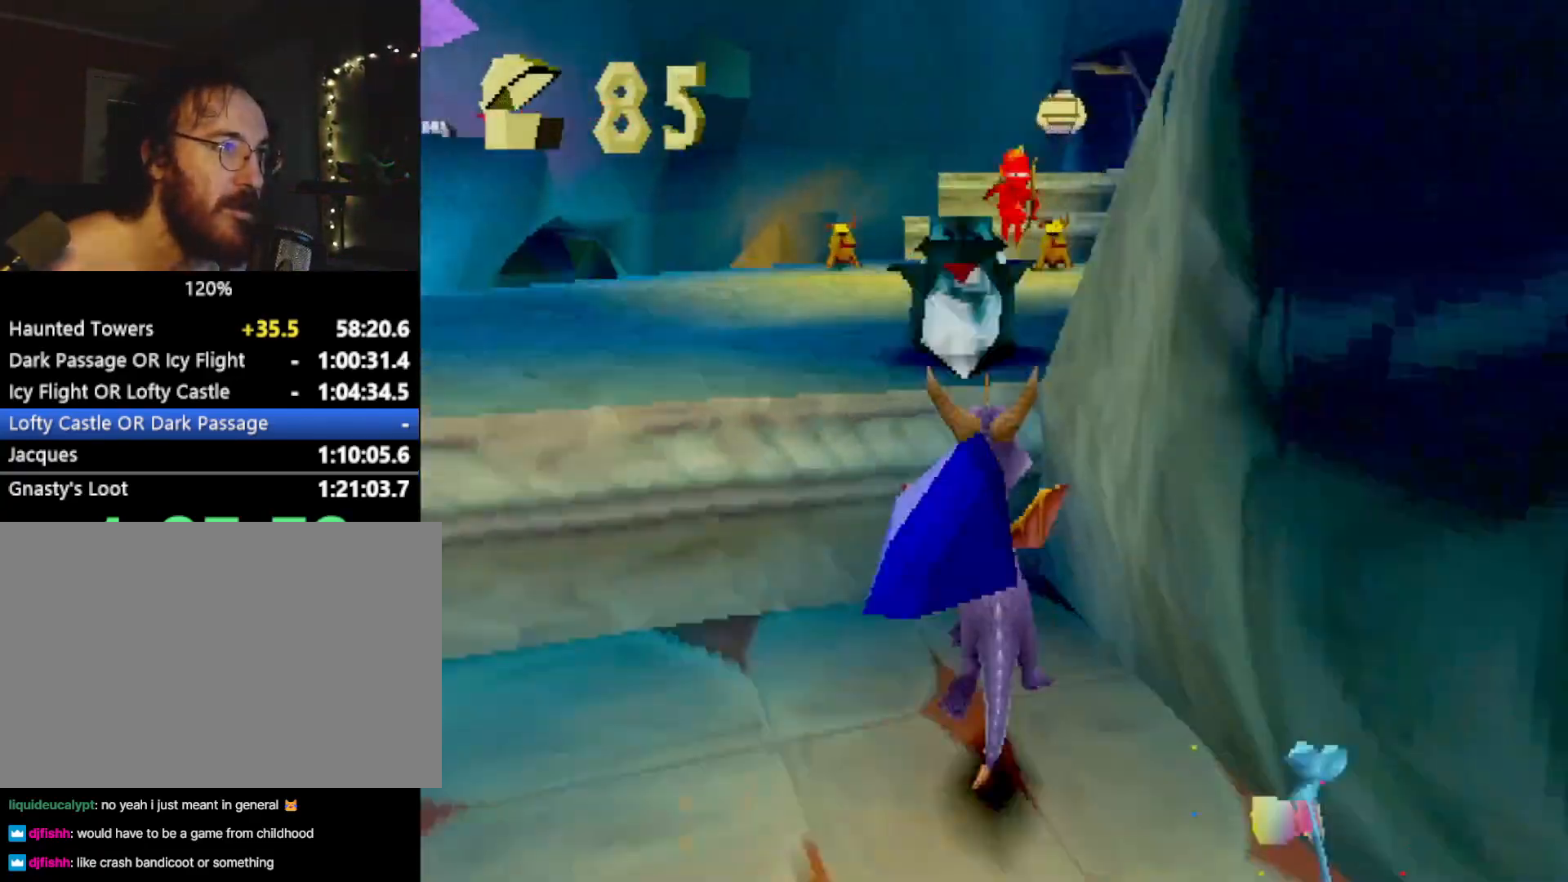
{"buttons": ["SQUARE"], "left_stick": "center", "events": [[17, "CROSS", "up"], [67, "SQUARE", "down"], [117, "left_stick", "center"], [301, "CROSS", "down"], [384, "left_stick", "right"], [451, "CROSS", "up"], [467, "left_stick", "center"]]}
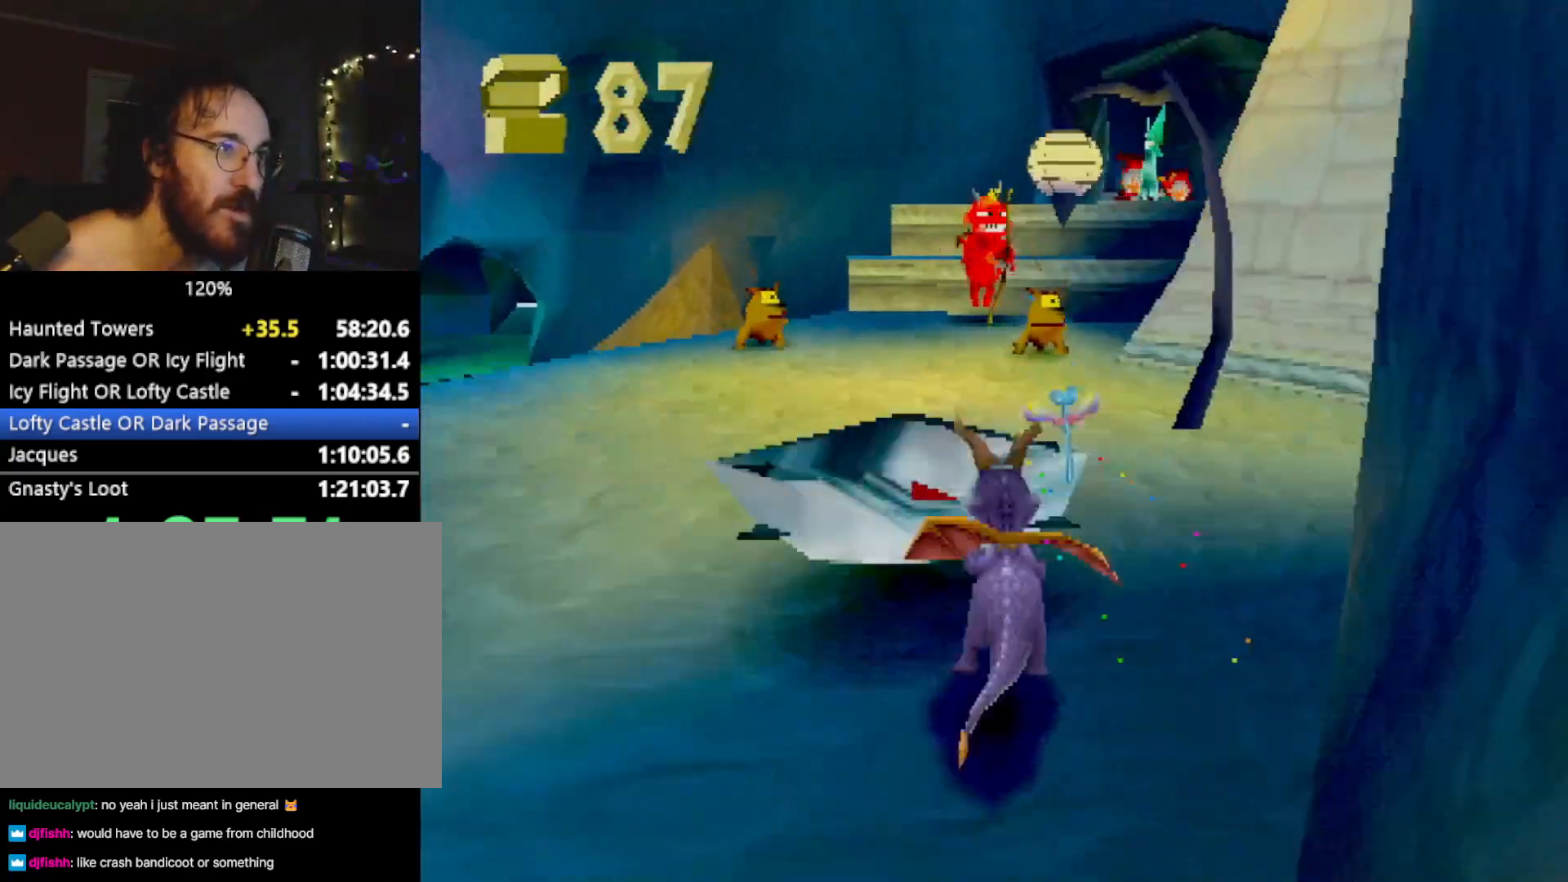
{"buttons": ["SQUARE"], "left_stick": "center", "events": []}
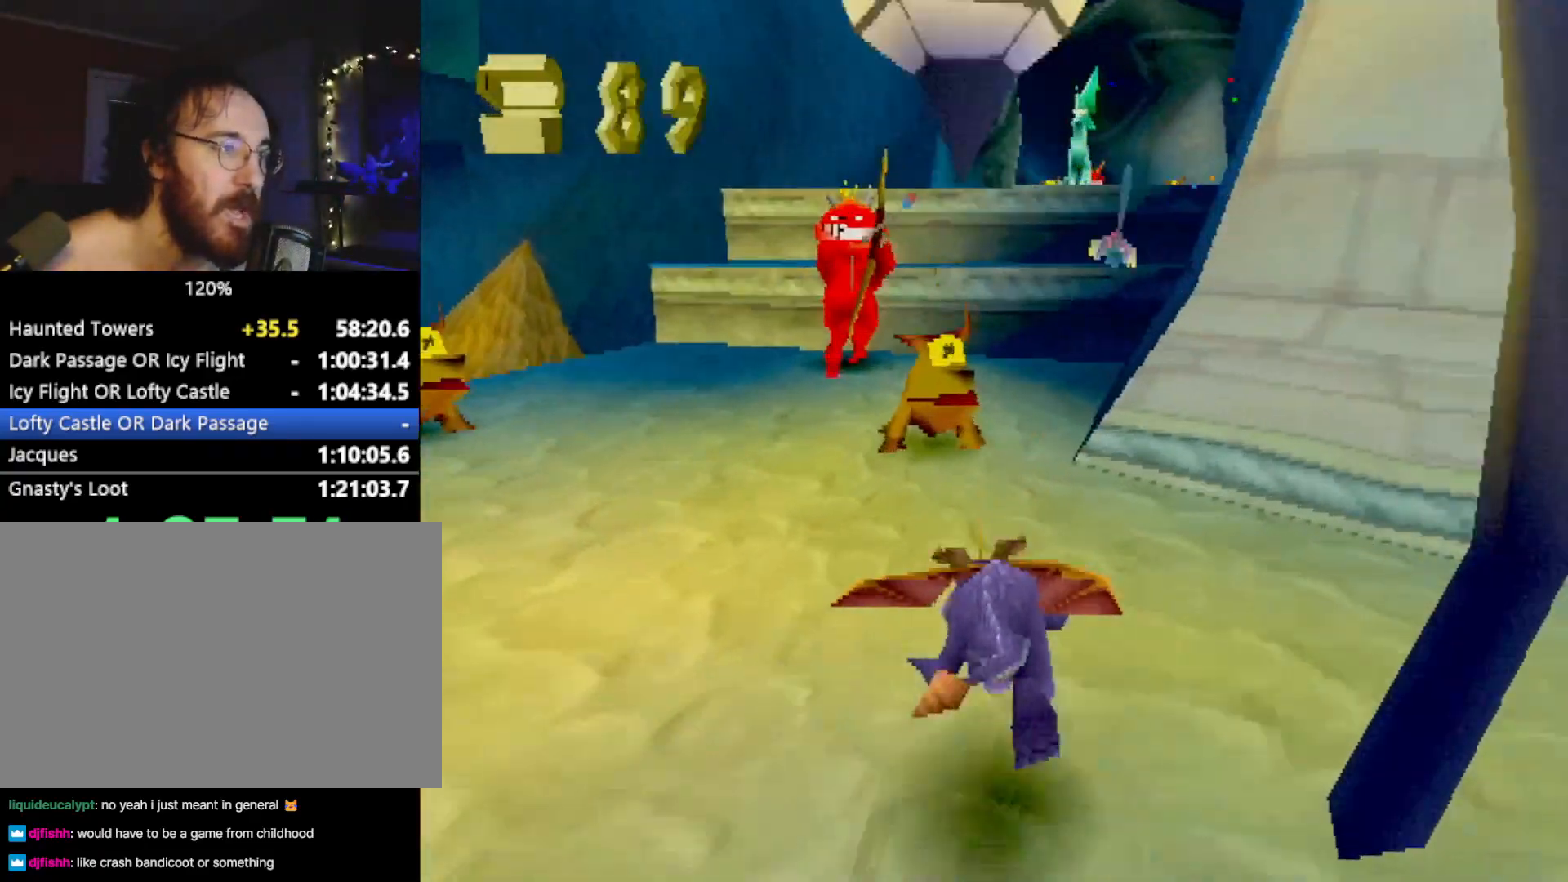
{"buttons": [], "left_stick": "up-left", "events": [[301, "SQUARE", "up"], [317, "left_stick", "up-left"], [351, "CIRCLE", "down"], [351, "R2", "down"], [434, "CIRCLE", "up"], [484, "R2", "up"]]}
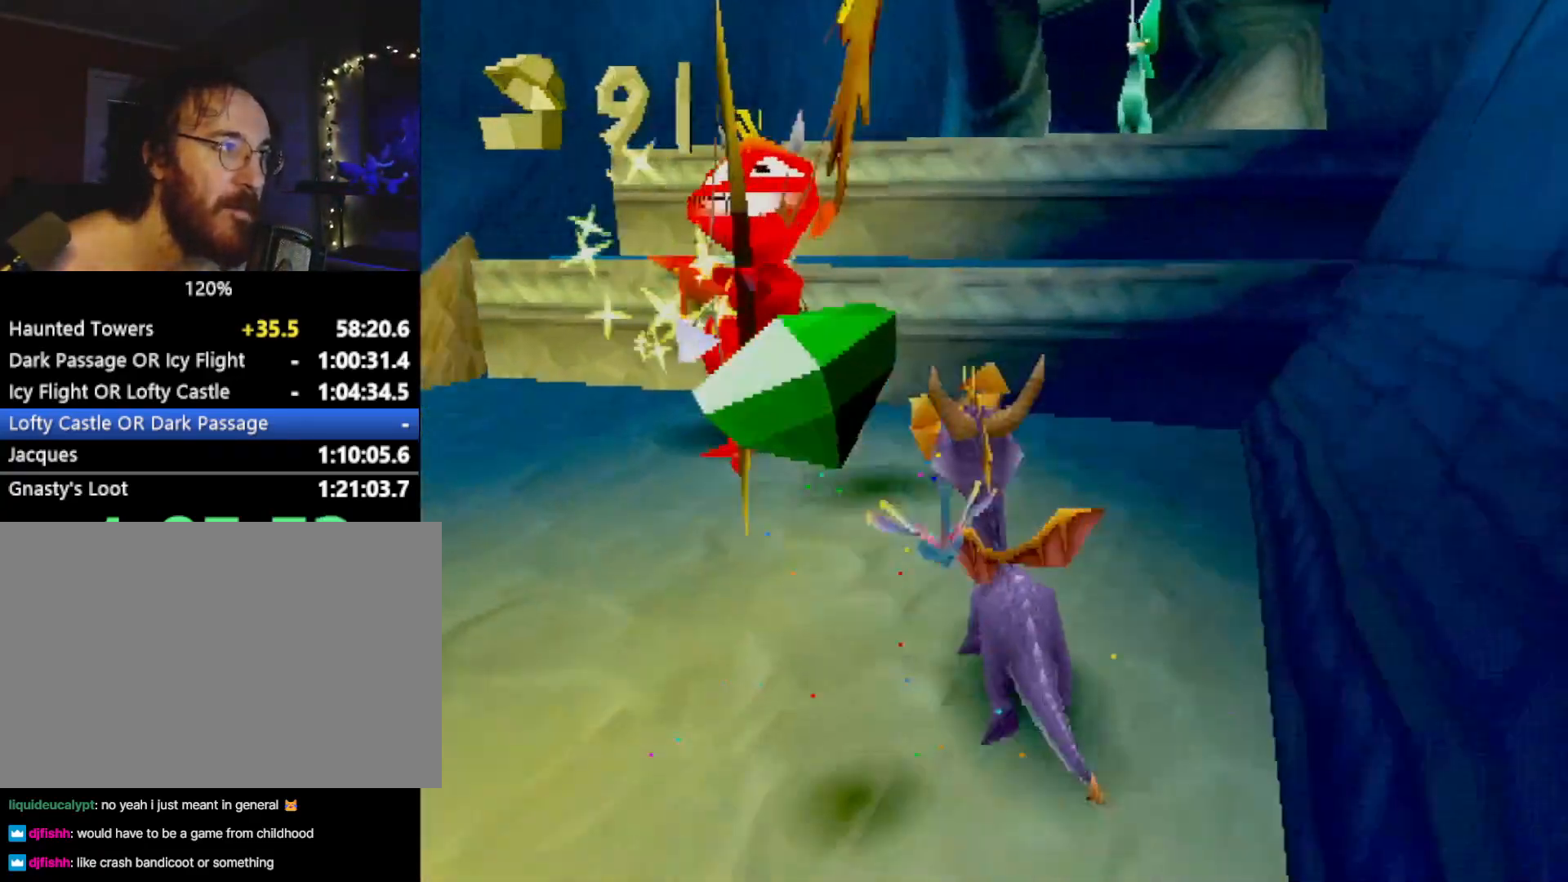
{"buttons": ["SQUARE"], "left_stick": "up-right", "events": [[217, "SQUARE", "down"], [384, "left_stick", "up-right"]]}
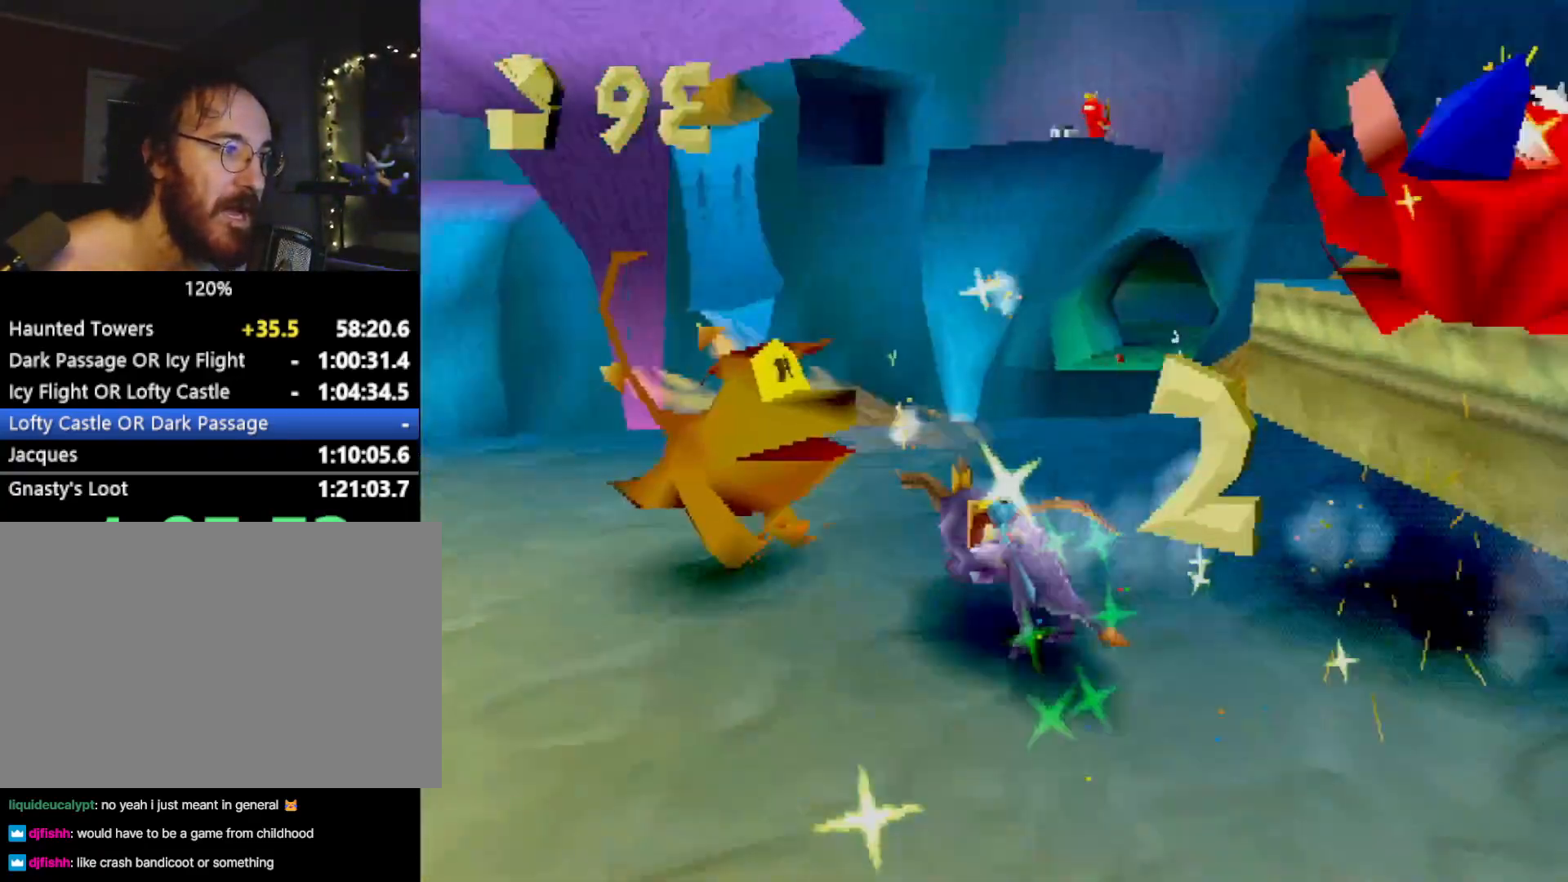
{"buttons": ["L2"], "left_stick": "down-left", "events": [[17, "SQUARE", "up"], [67, "CROSS", "down"], [134, "CROSS", "up"], [134, "L2", "down"], [217, "left_stick", "down-right"], [351, "left_stick", "down-left"]]}
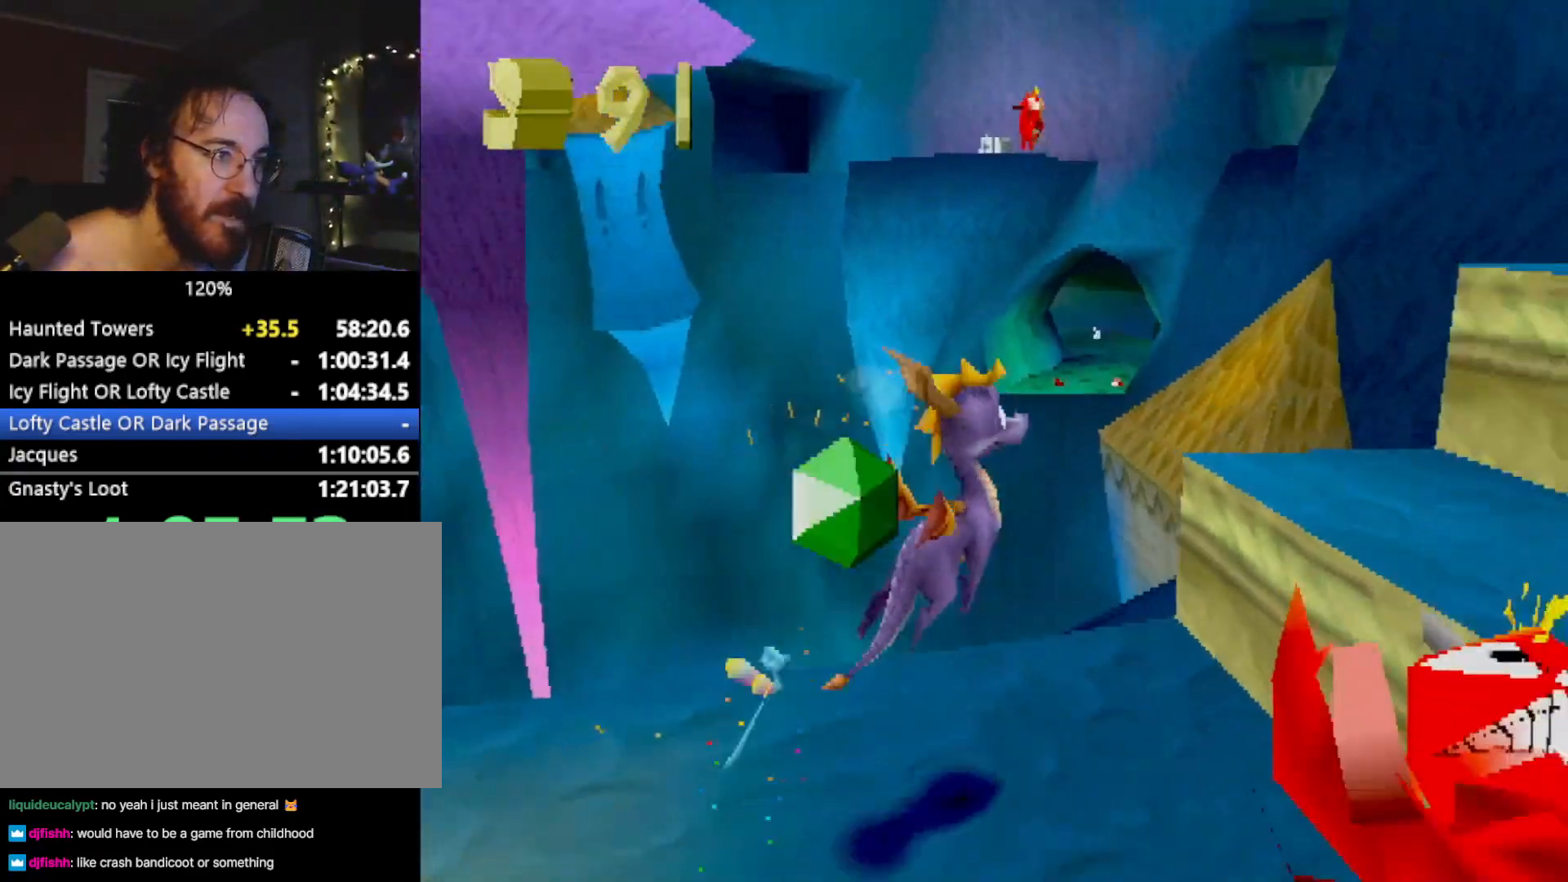
{"buttons": ["CROSS"], "left_stick": "center", "events": [[100, "left_stick", "down"], [167, "SQUARE", "down"], [200, "L2", "up"], [267, "left_stick", "right"], [300, "SQUARE", "up"], [350, "left_stick", "center"], [484, "CROSS", "down"]]}